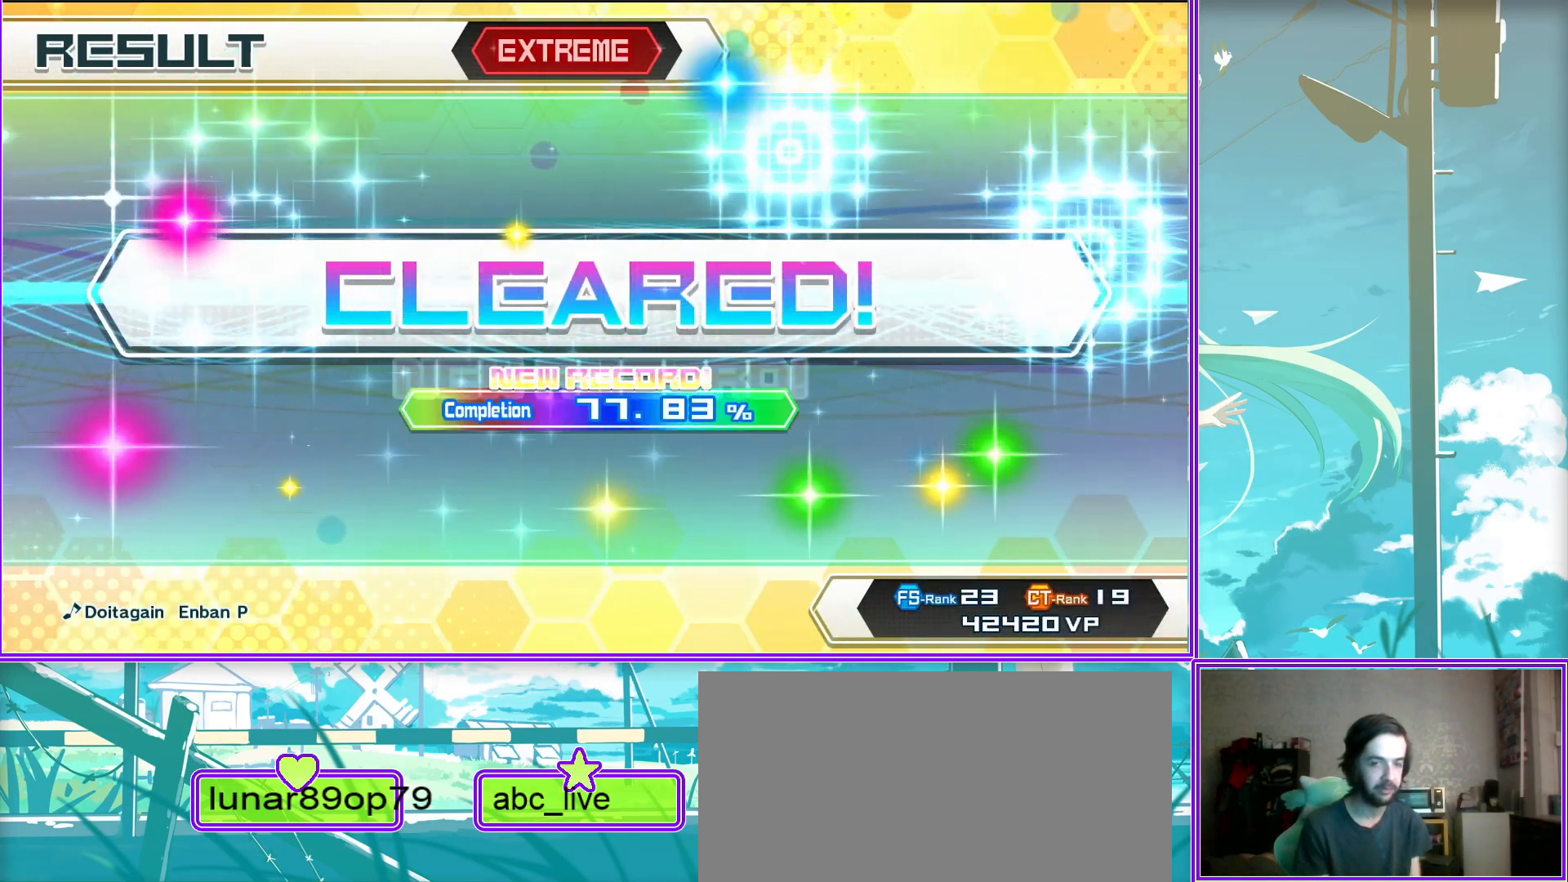
Gameplay with a controller (PlayStation layout); each line is a JSON object with the inputs held at the frame after it. "events" lists button and stick changes between this image and that frame as [ms after this image, input, new state], when the widget could be followed in between.
{"buttons": ["CROSS", "DPAD_RIGHT"], "left_stick": "center", "right_stick": "center", "events": [[483, "CROSS", "down"]]}
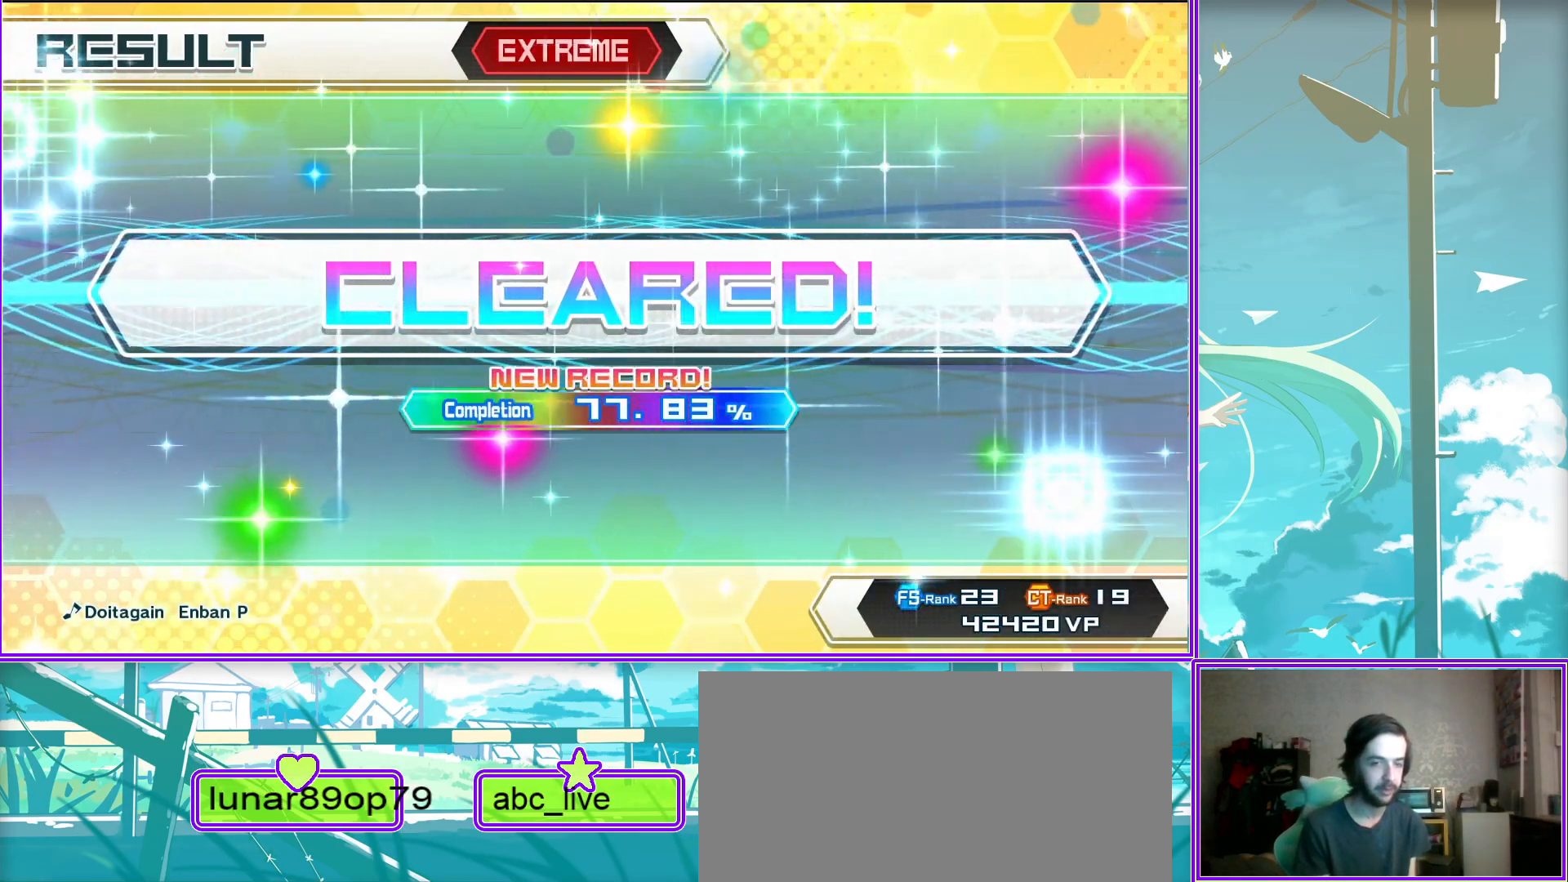
{"buttons": [], "left_stick": "center", "right_stick": "center", "events": [[167, "CROSS", "up"], [200, "SQUARE", "down"], [350, "SQUARE", "up"], [450, "DPAD_RIGHT", "up"]]}
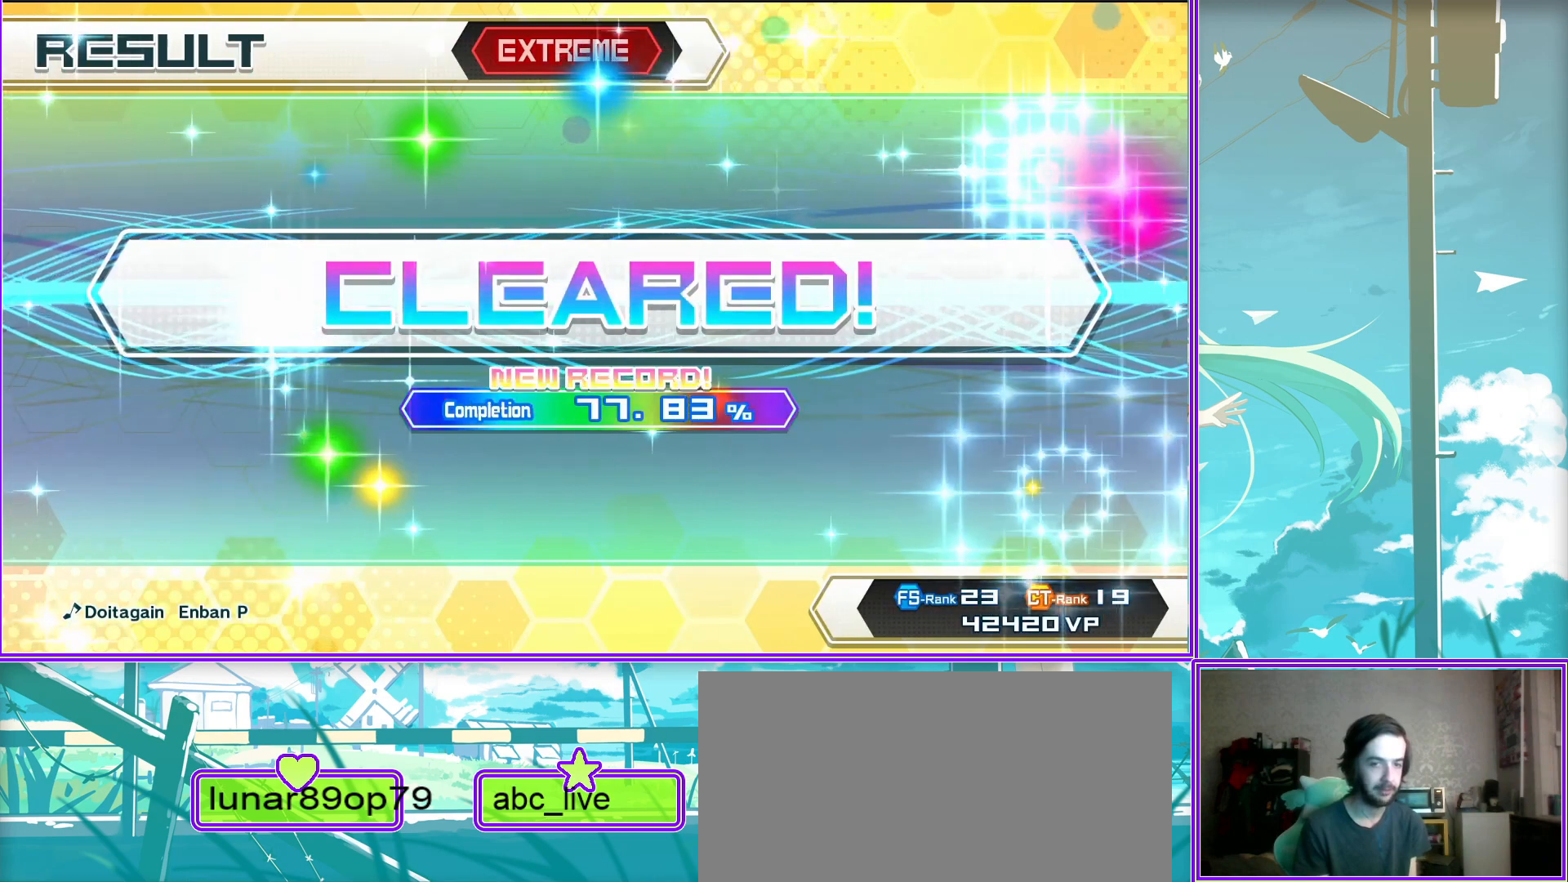
{"buttons": [], "left_stick": "center", "right_stick": "center", "events": []}
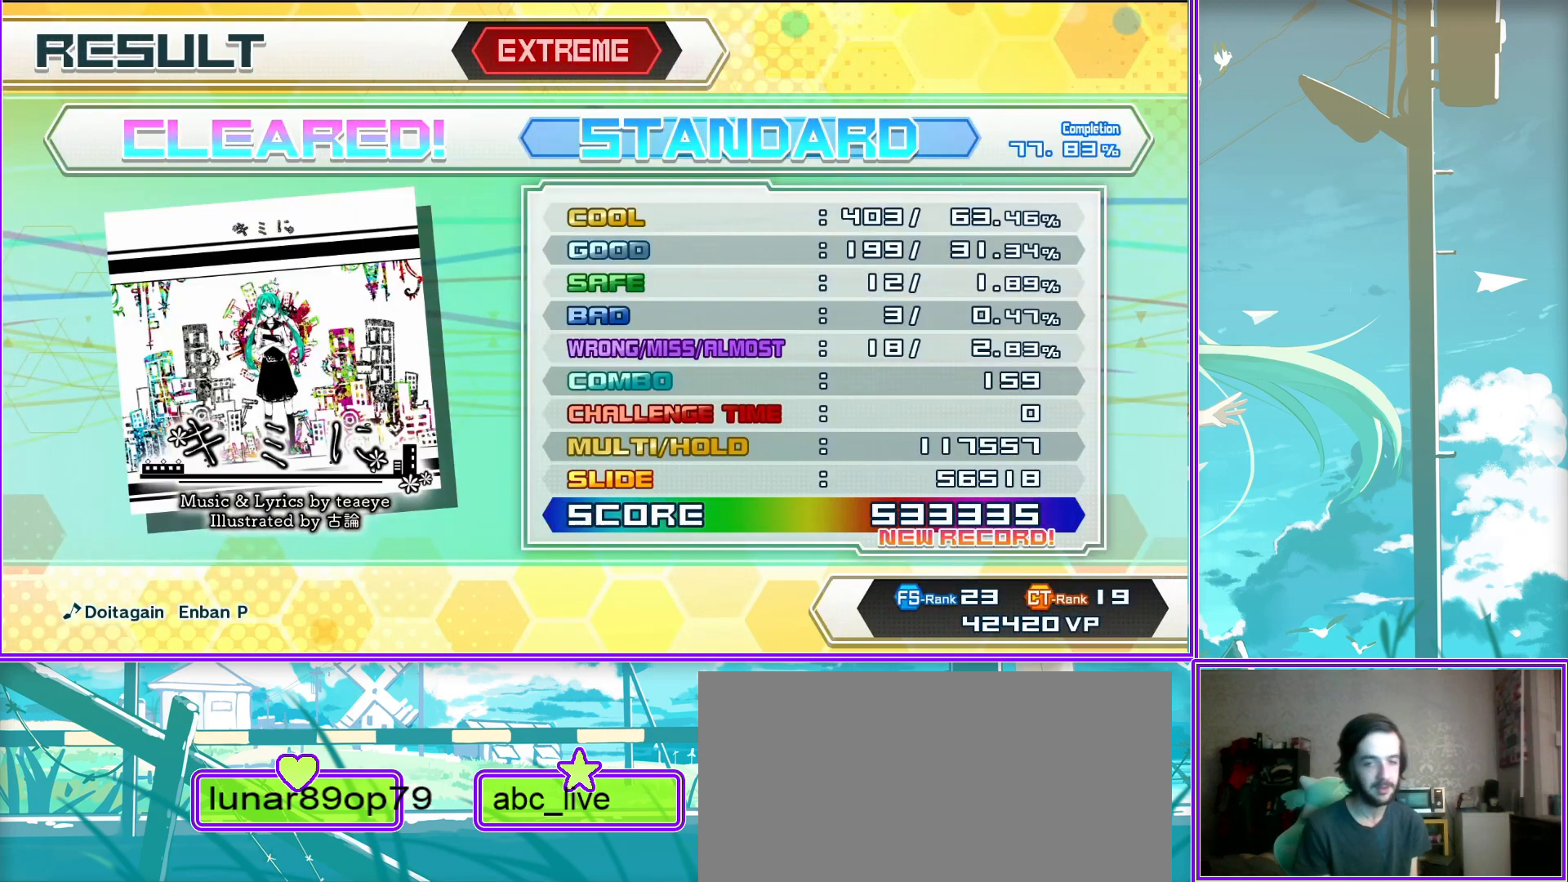
{"buttons": [], "left_stick": "center", "right_stick": "center", "events": []}
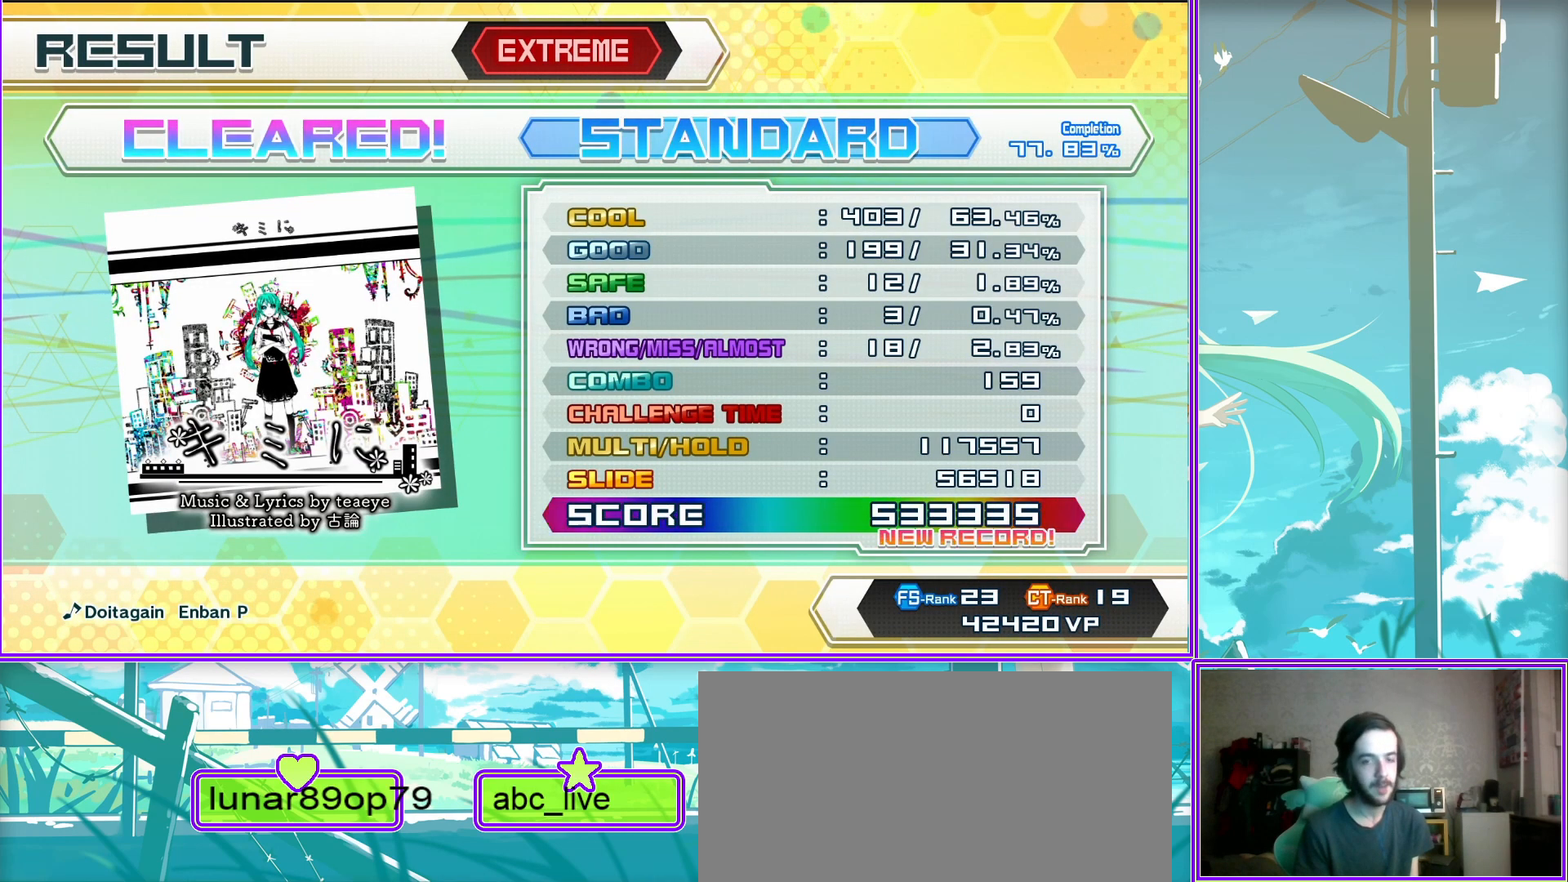
{"buttons": [], "left_stick": "center", "right_stick": "center", "events": []}
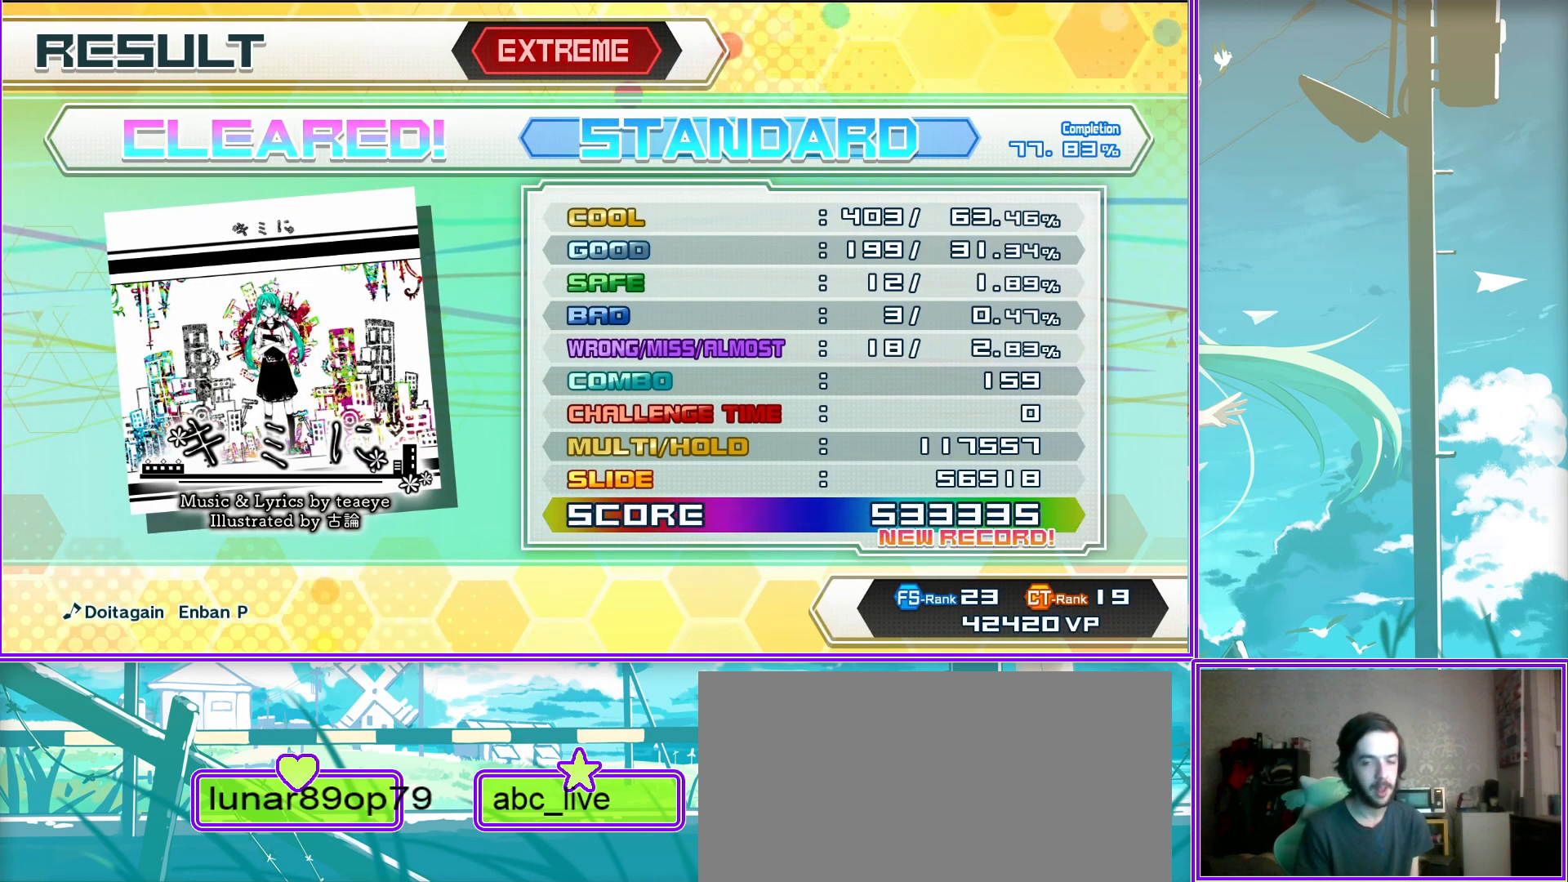
{"buttons": [], "left_stick": "center", "right_stick": "center", "events": []}
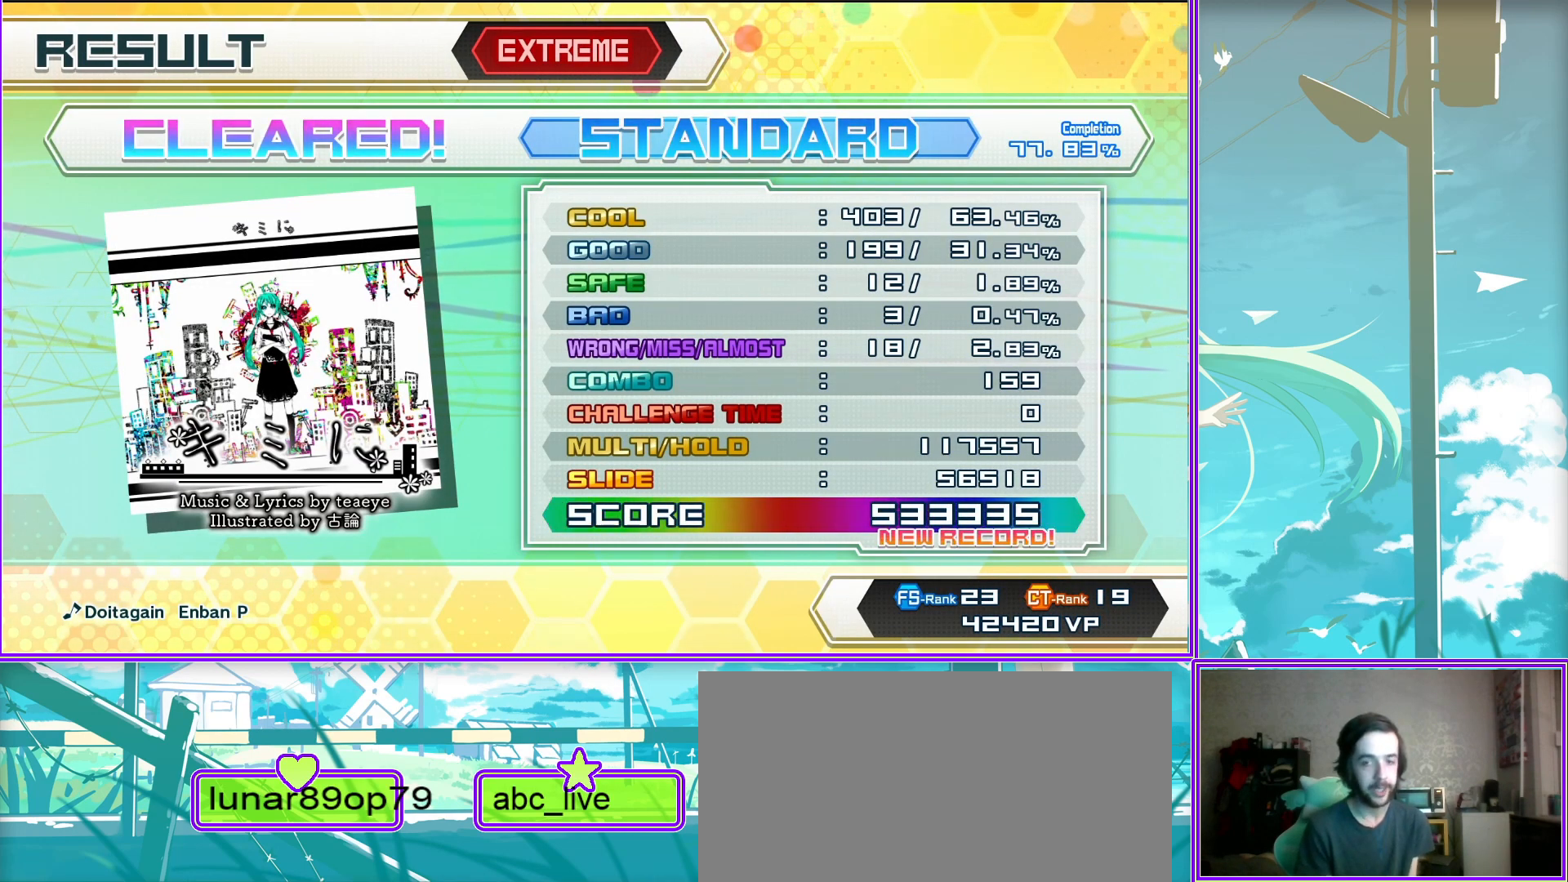
{"buttons": [], "left_stick": "center", "right_stick": "center", "events": []}
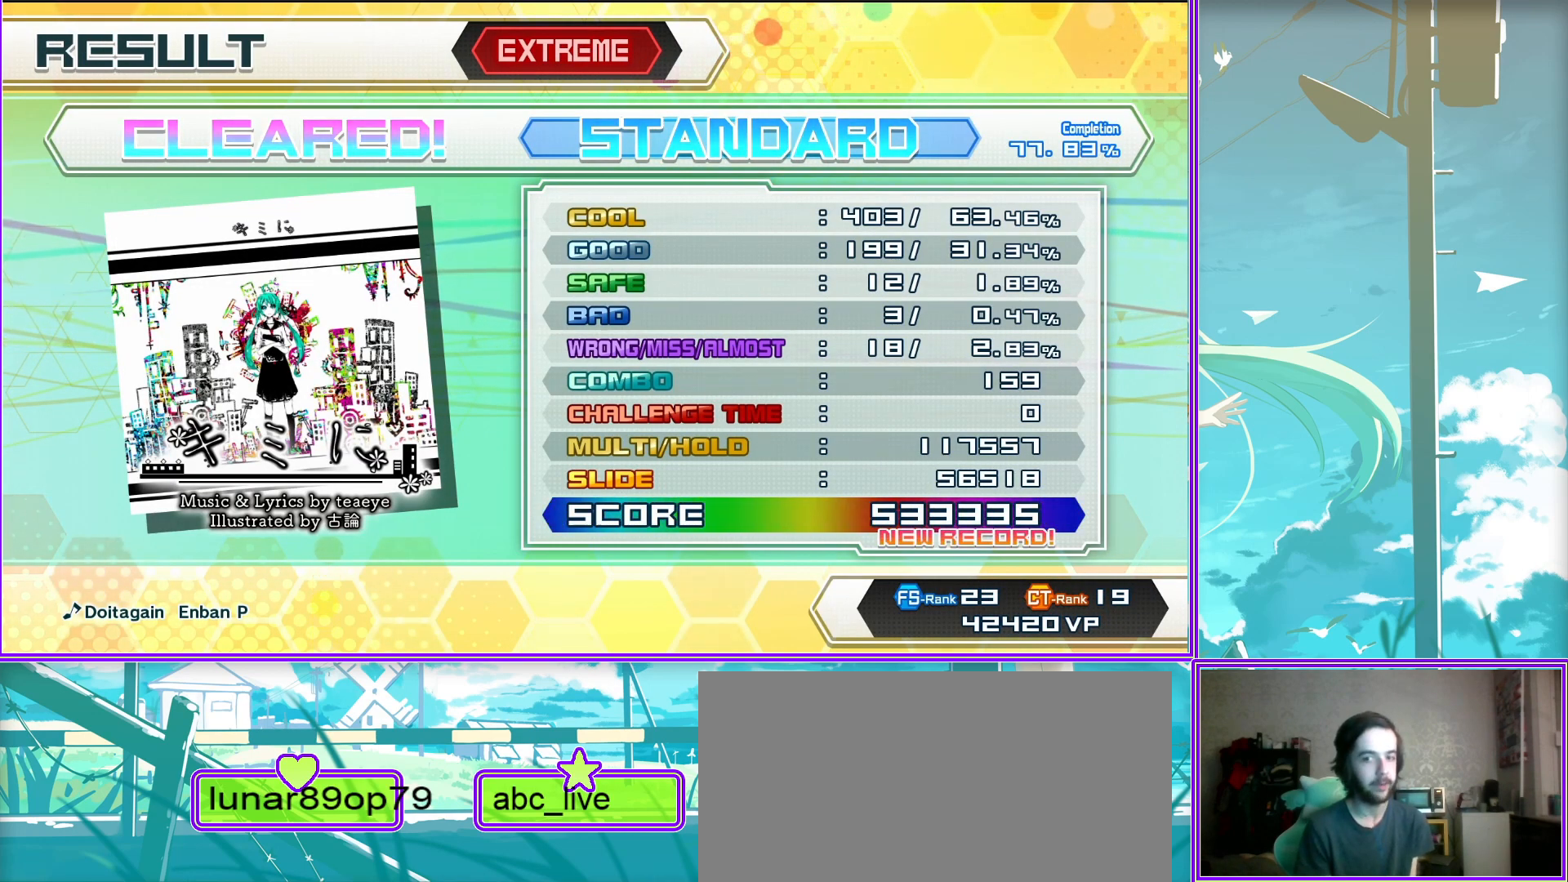
{"buttons": [], "left_stick": "center", "right_stick": "center", "events": []}
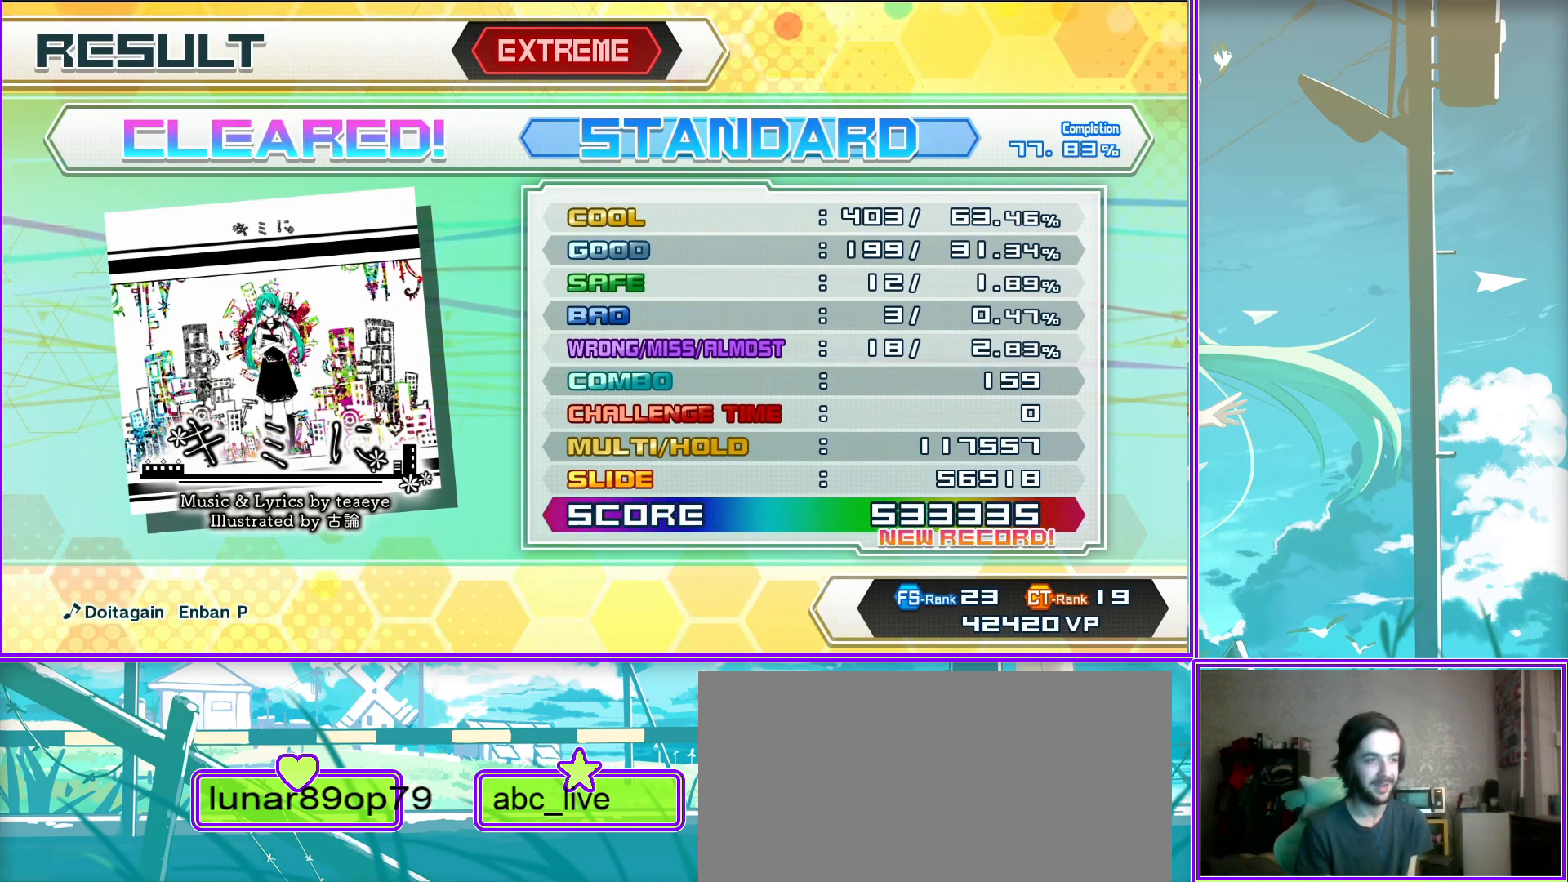
{"buttons": [], "left_stick": "center", "right_stick": "center", "events": []}
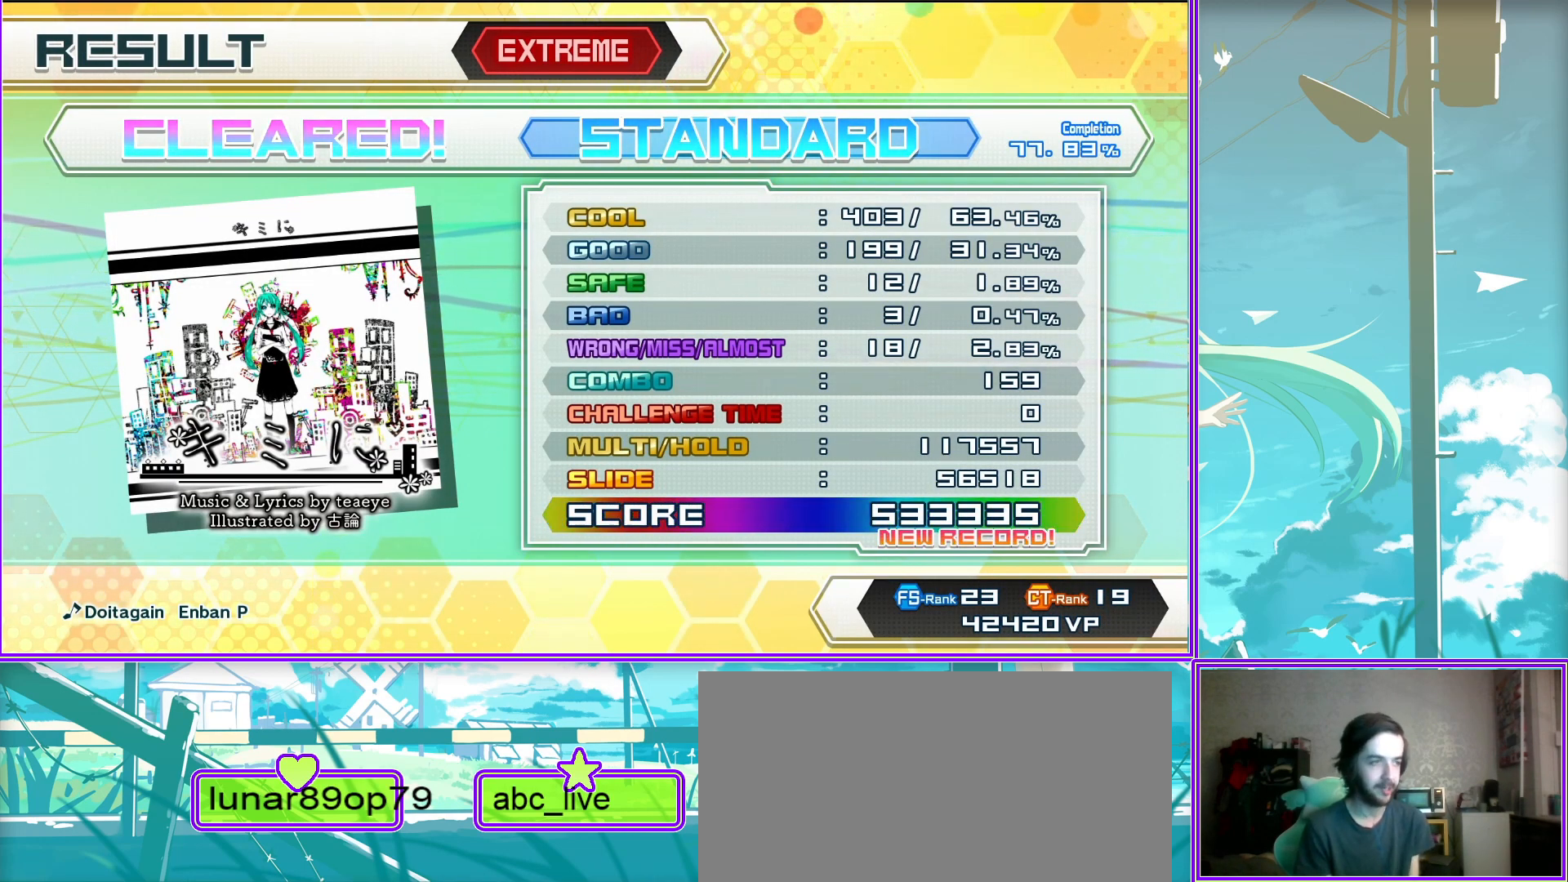
{"buttons": [], "left_stick": "center", "right_stick": "center", "events": []}
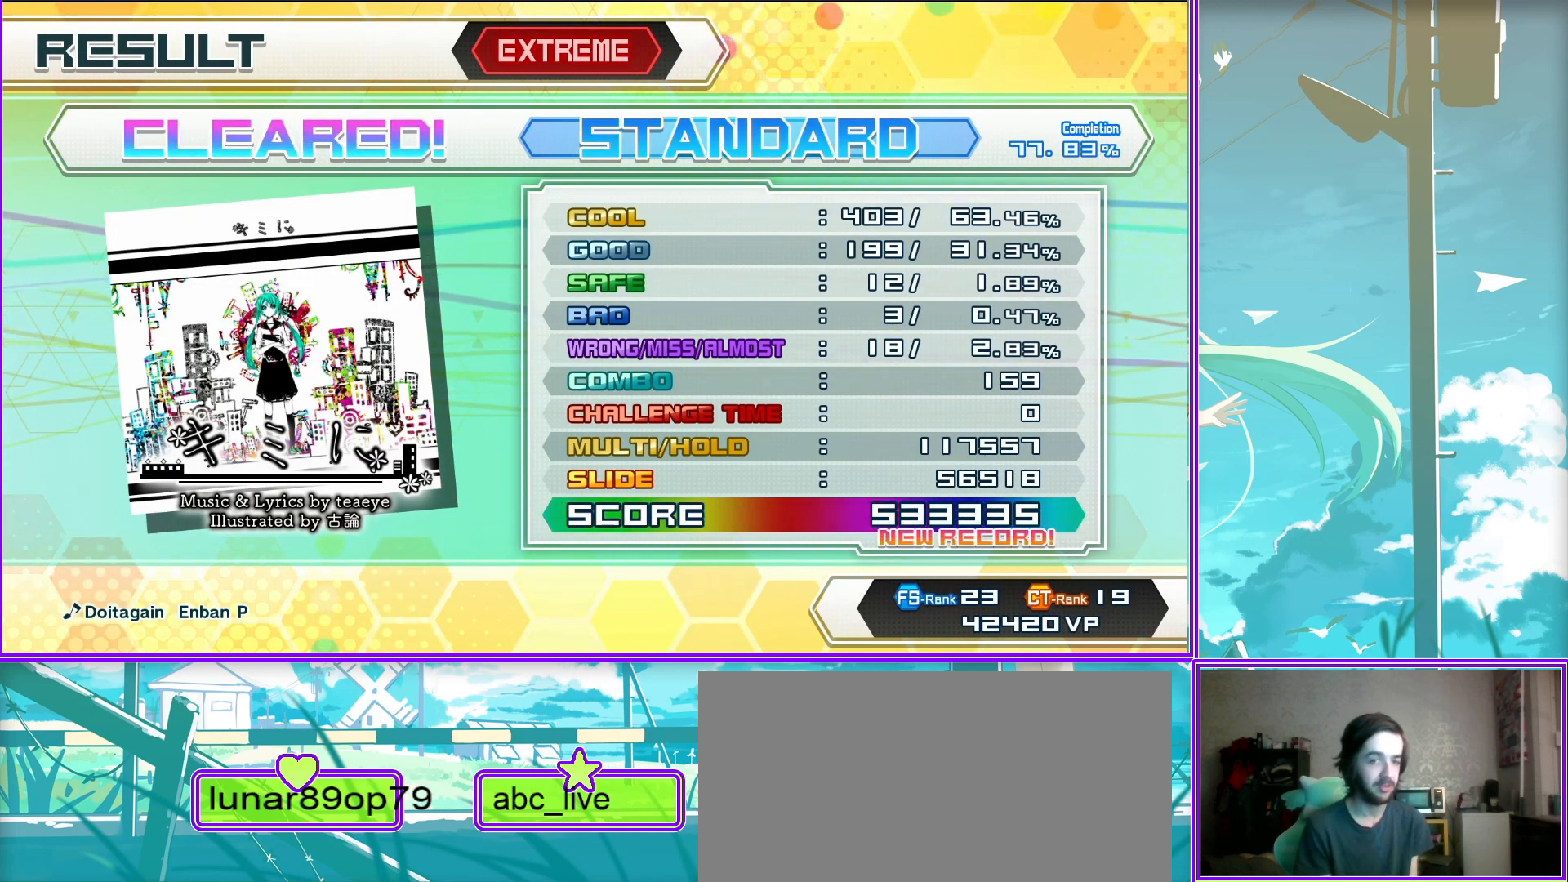
{"buttons": [], "left_stick": "center", "right_stick": "center", "events": []}
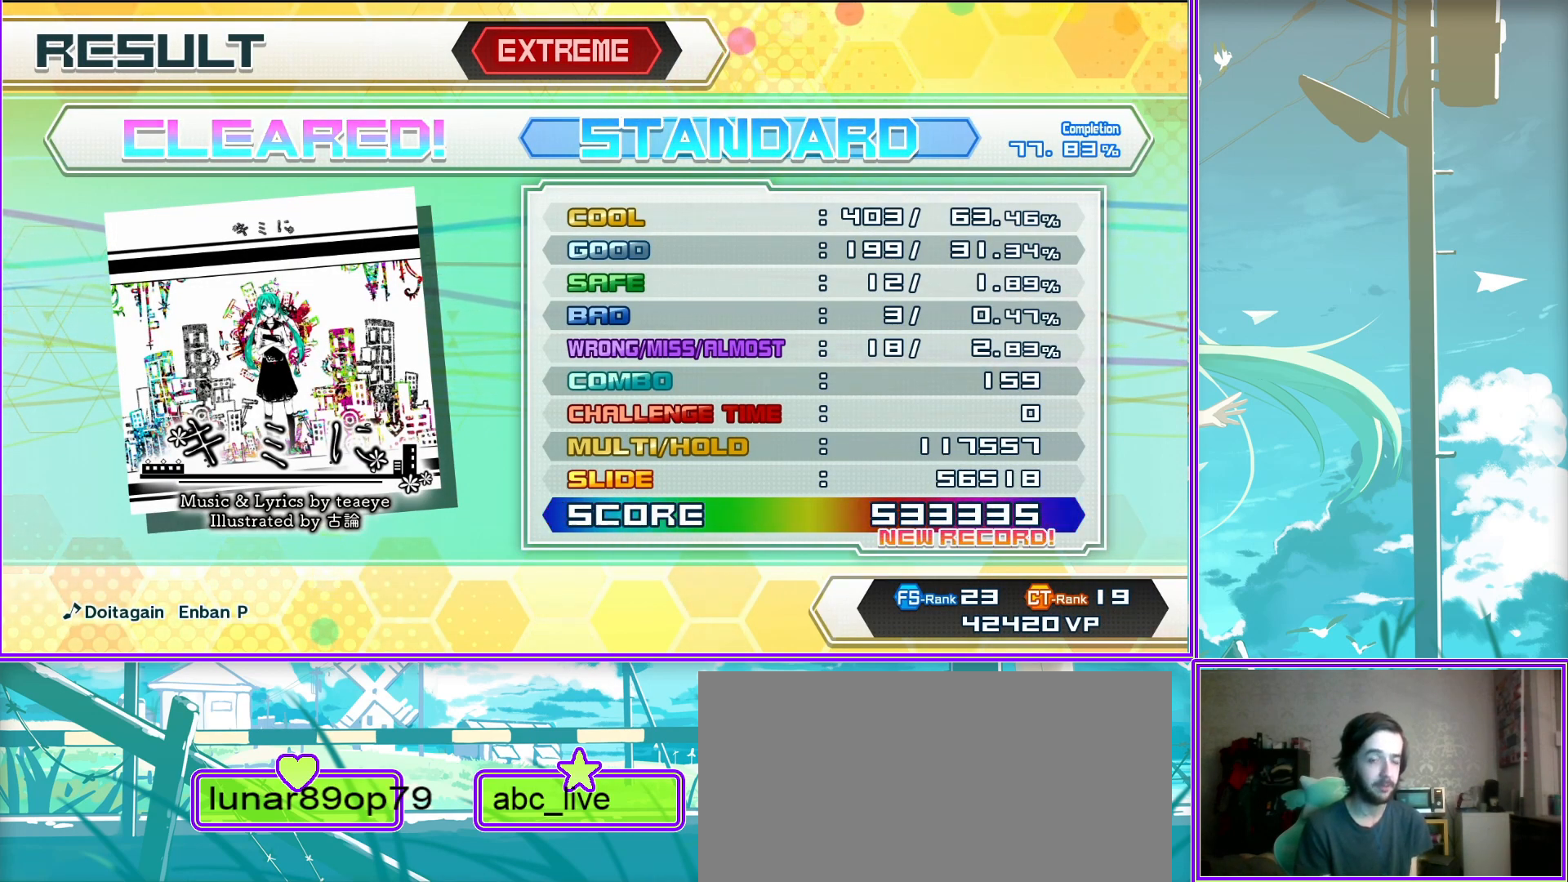
{"buttons": [], "left_stick": "center", "right_stick": "center", "events": []}
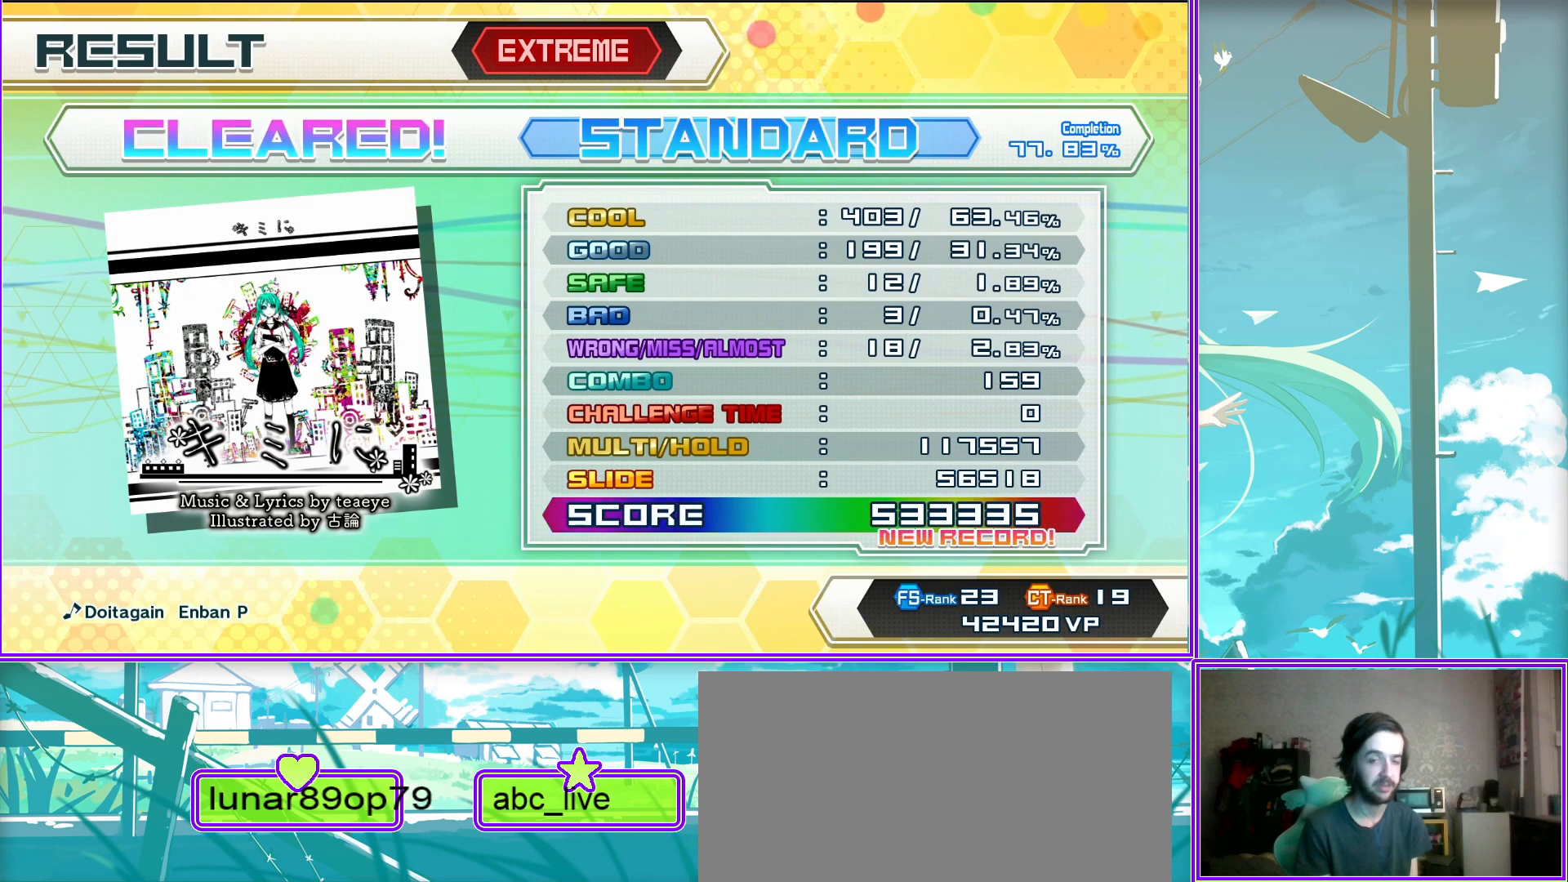
{"buttons": ["CIRCLE", "DPAD_DOWN"], "left_stick": "center", "right_stick": "center", "events": [[200, "CIRCLE", "down"], [267, "DPAD_DOWN", "down"]]}
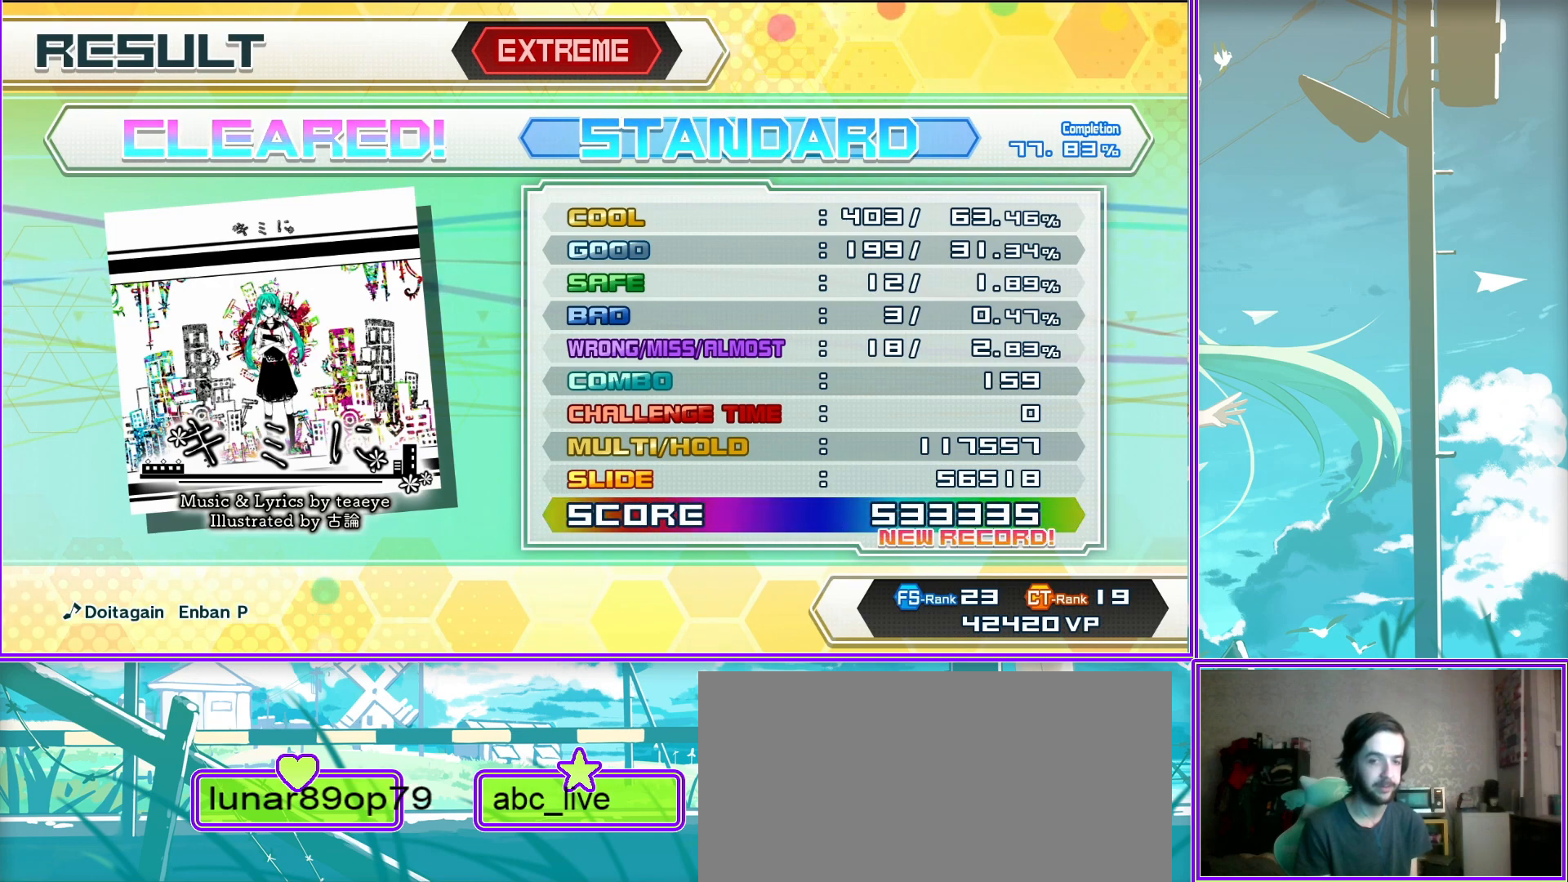
{"buttons": ["CIRCLE", "DPAD_DOWN"], "left_stick": "center", "right_stick": "center", "events": []}
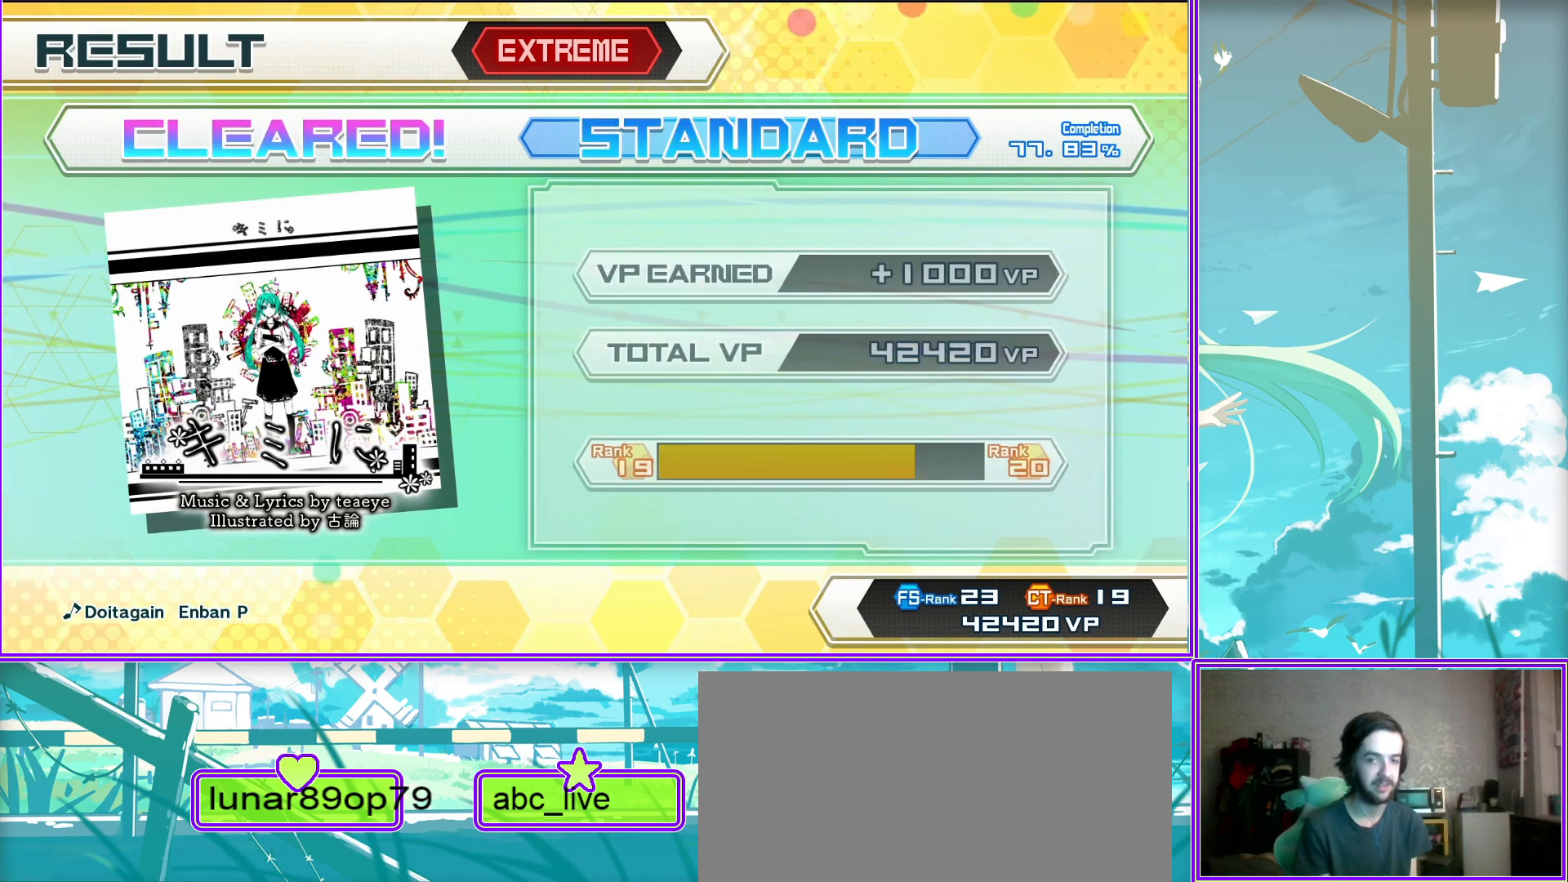
{"buttons": ["CIRCLE", "DPAD_DOWN"], "left_stick": "center", "right_stick": "center", "events": []}
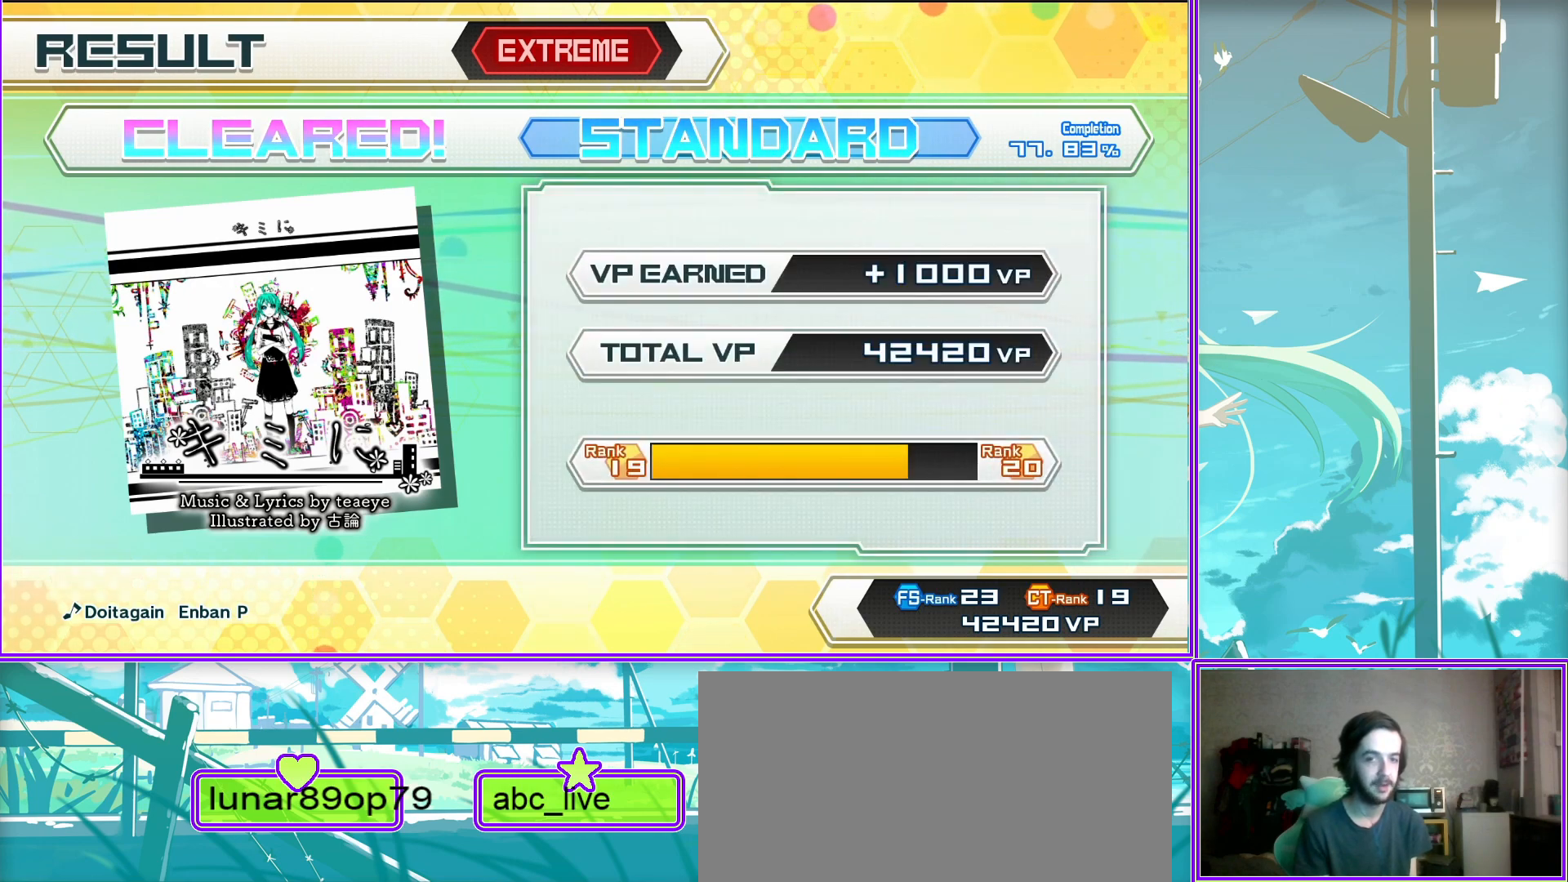
{"buttons": ["CIRCLE", "DPAD_DOWN"], "left_stick": "center", "right_stick": "center", "events": []}
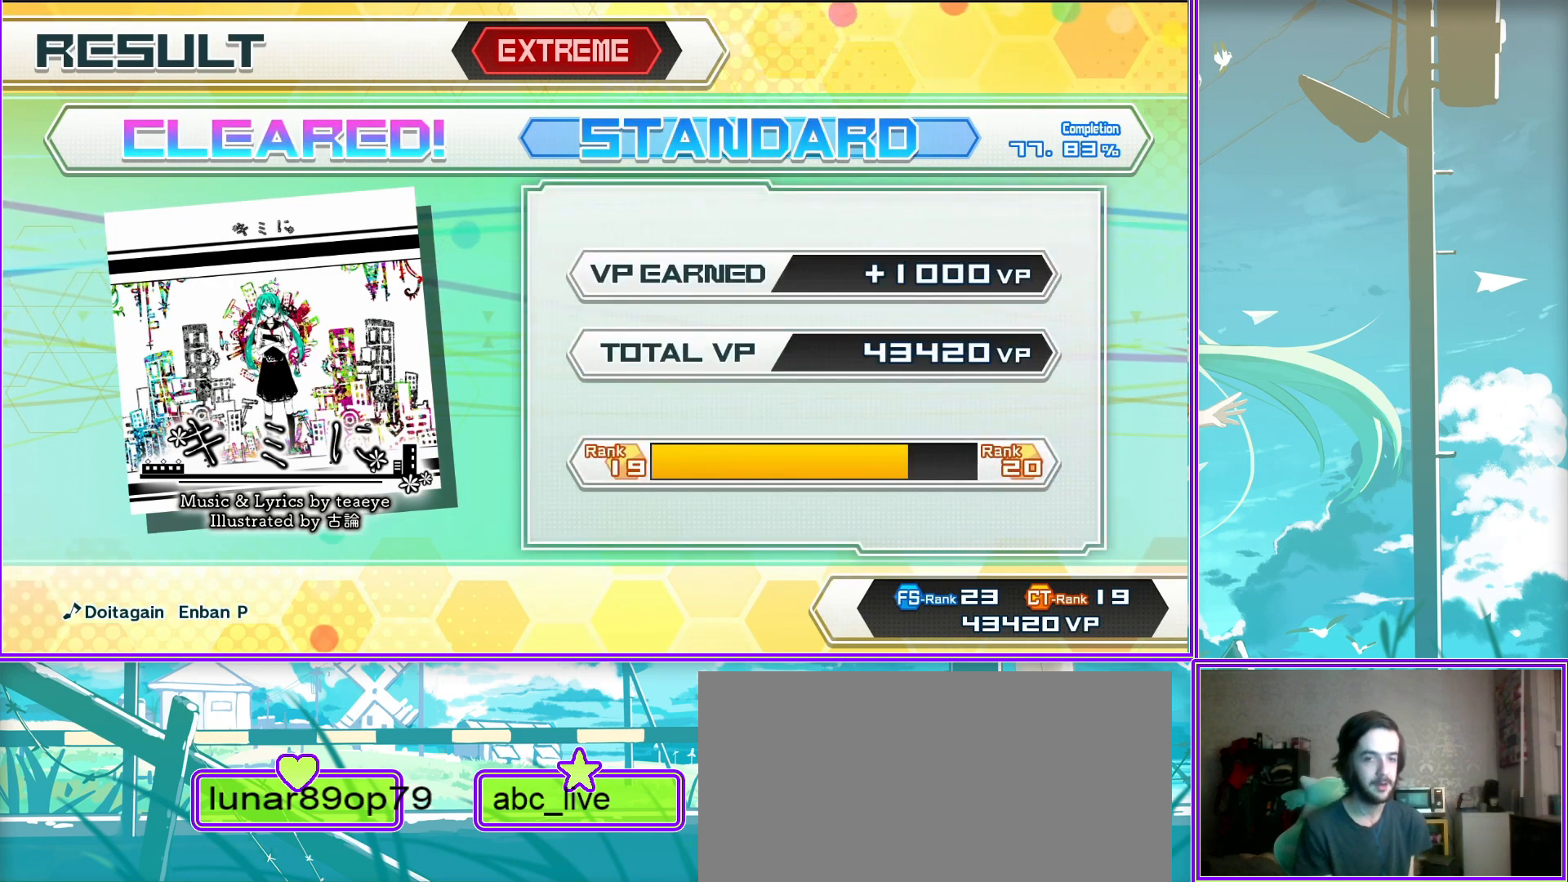
{"buttons": ["CIRCLE", "DPAD_DOWN"], "left_stick": "center", "right_stick": "center", "events": []}
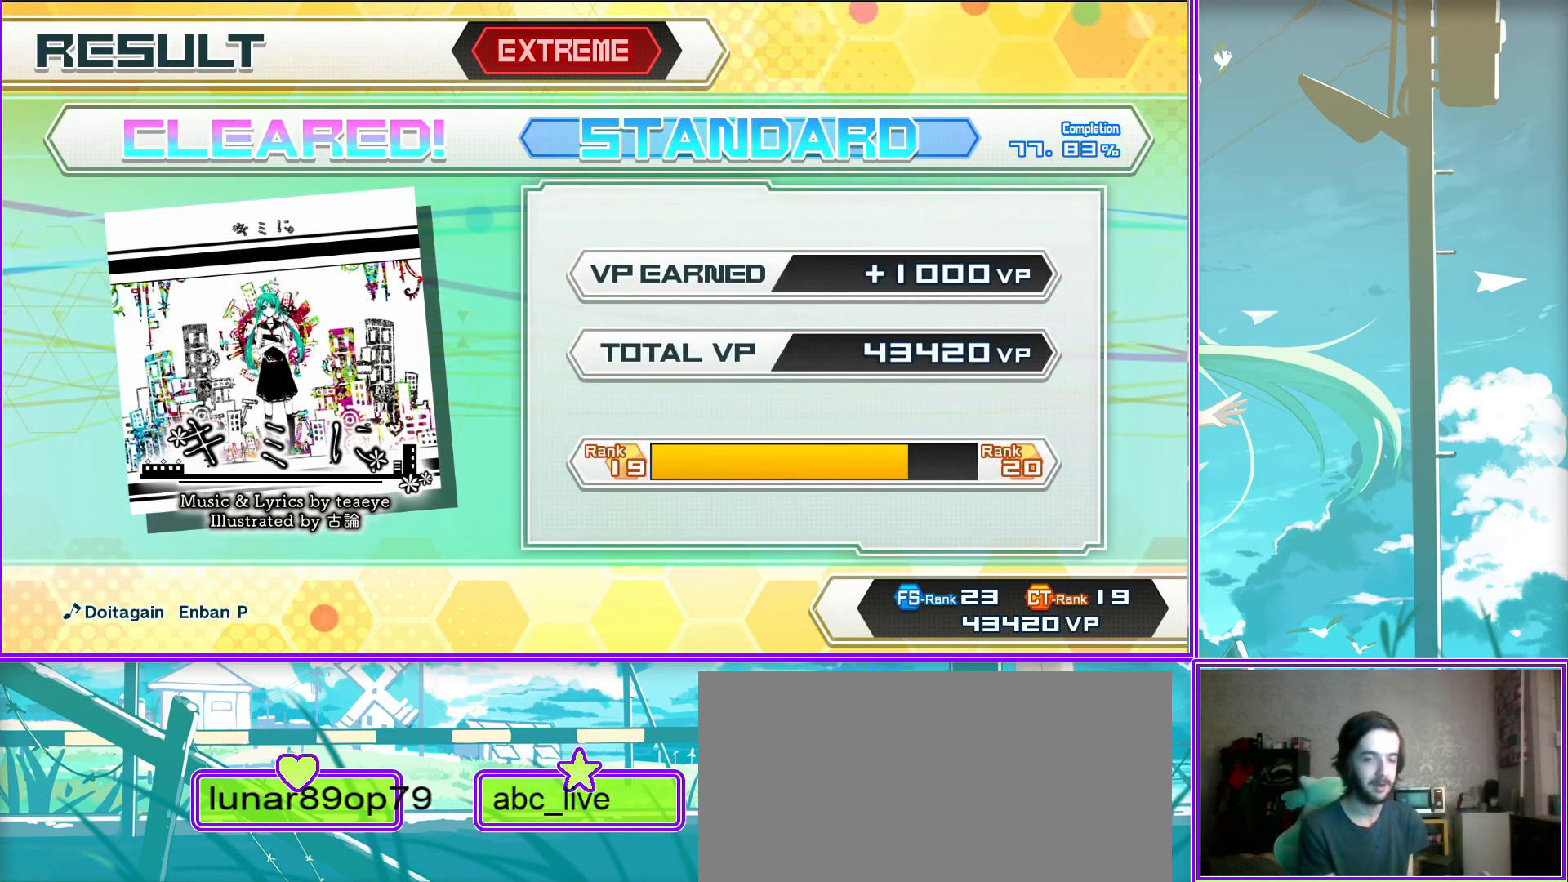
{"buttons": ["CIRCLE", "DPAD_DOWN", "DPAD_LEFT"], "left_stick": "center", "right_stick": "center", "events": [[450, "DPAD_LEFT", "down"]]}
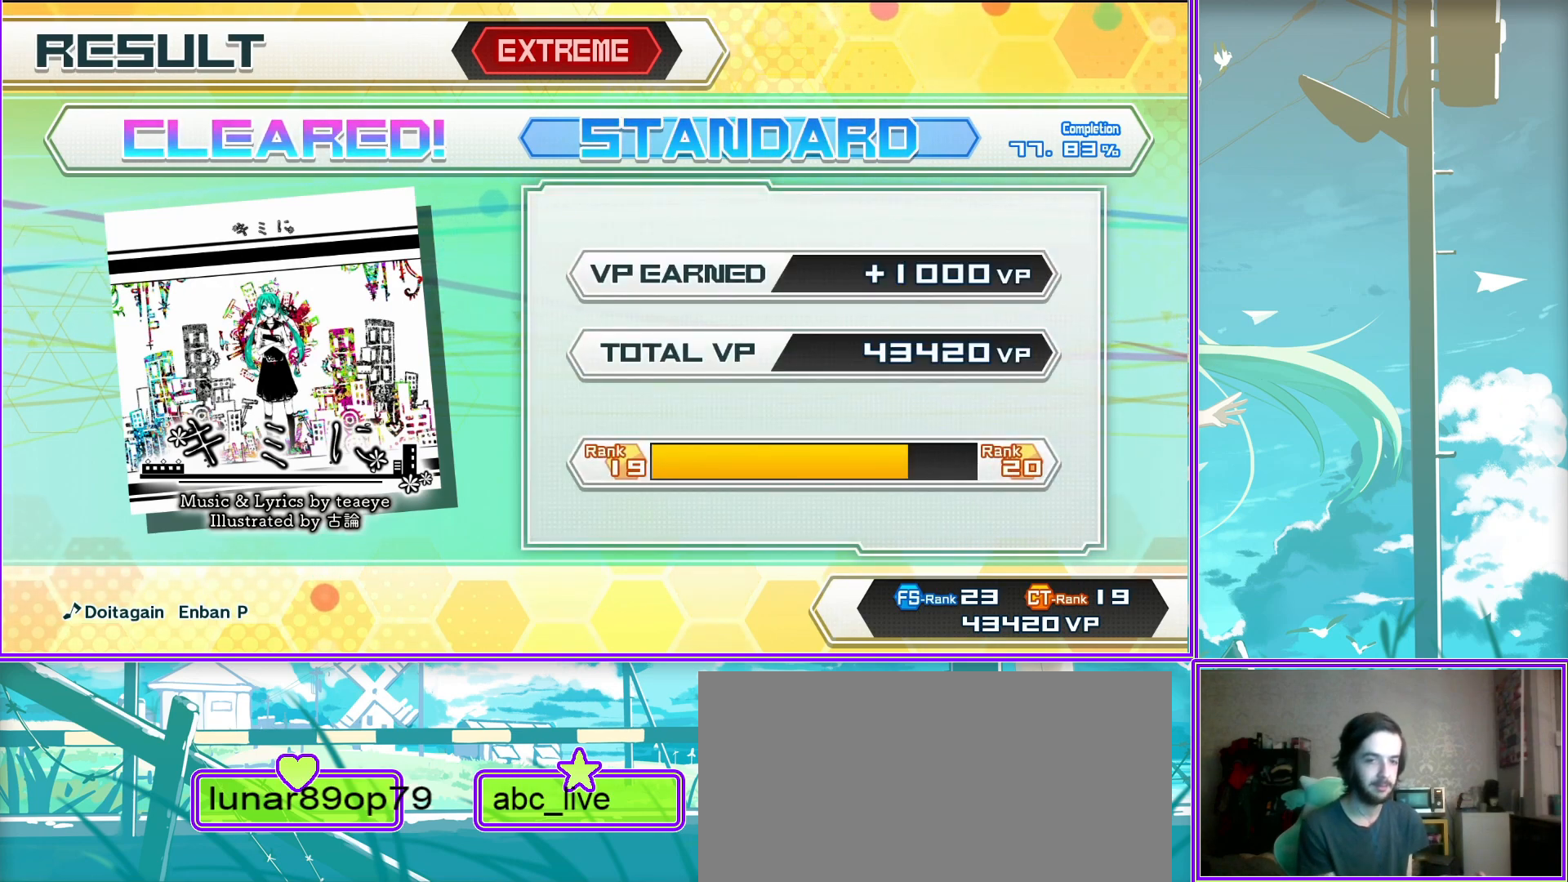
{"buttons": ["CIRCLE", "DPAD_DOWN", "DPAD_LEFT"], "left_stick": "center", "right_stick": "center", "events": []}
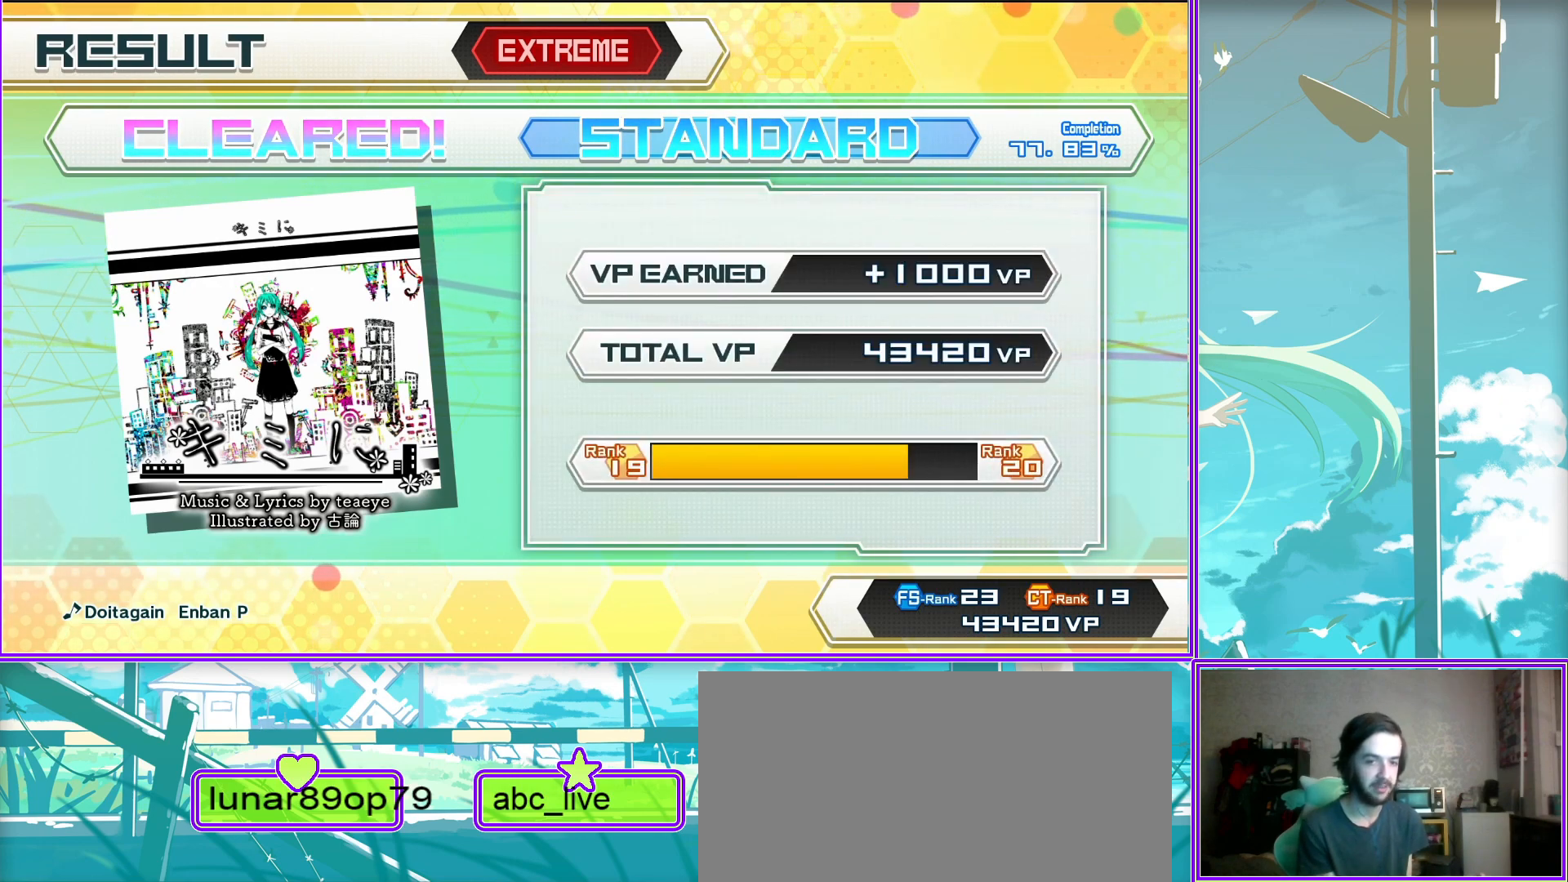
{"buttons": ["CIRCLE", "DPAD_DOWN", "DPAD_LEFT"], "left_stick": "center", "right_stick": "center", "events": []}
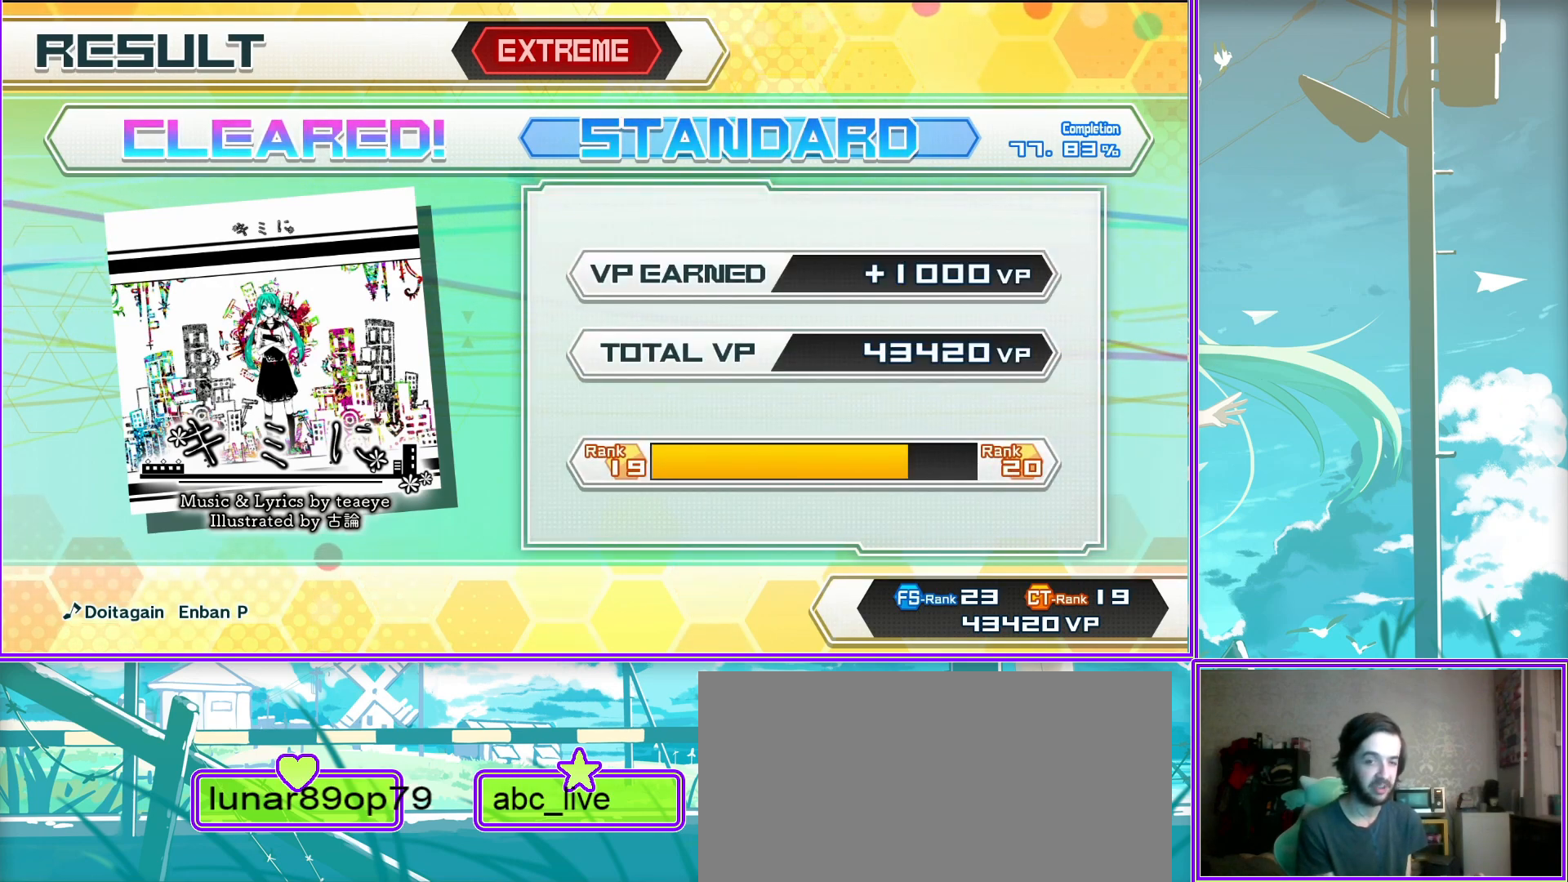
{"buttons": ["CIRCLE", "DPAD_LEFT"], "left_stick": "center", "right_stick": "center", "events": [[233, "DPAD_DOWN", "up"]]}
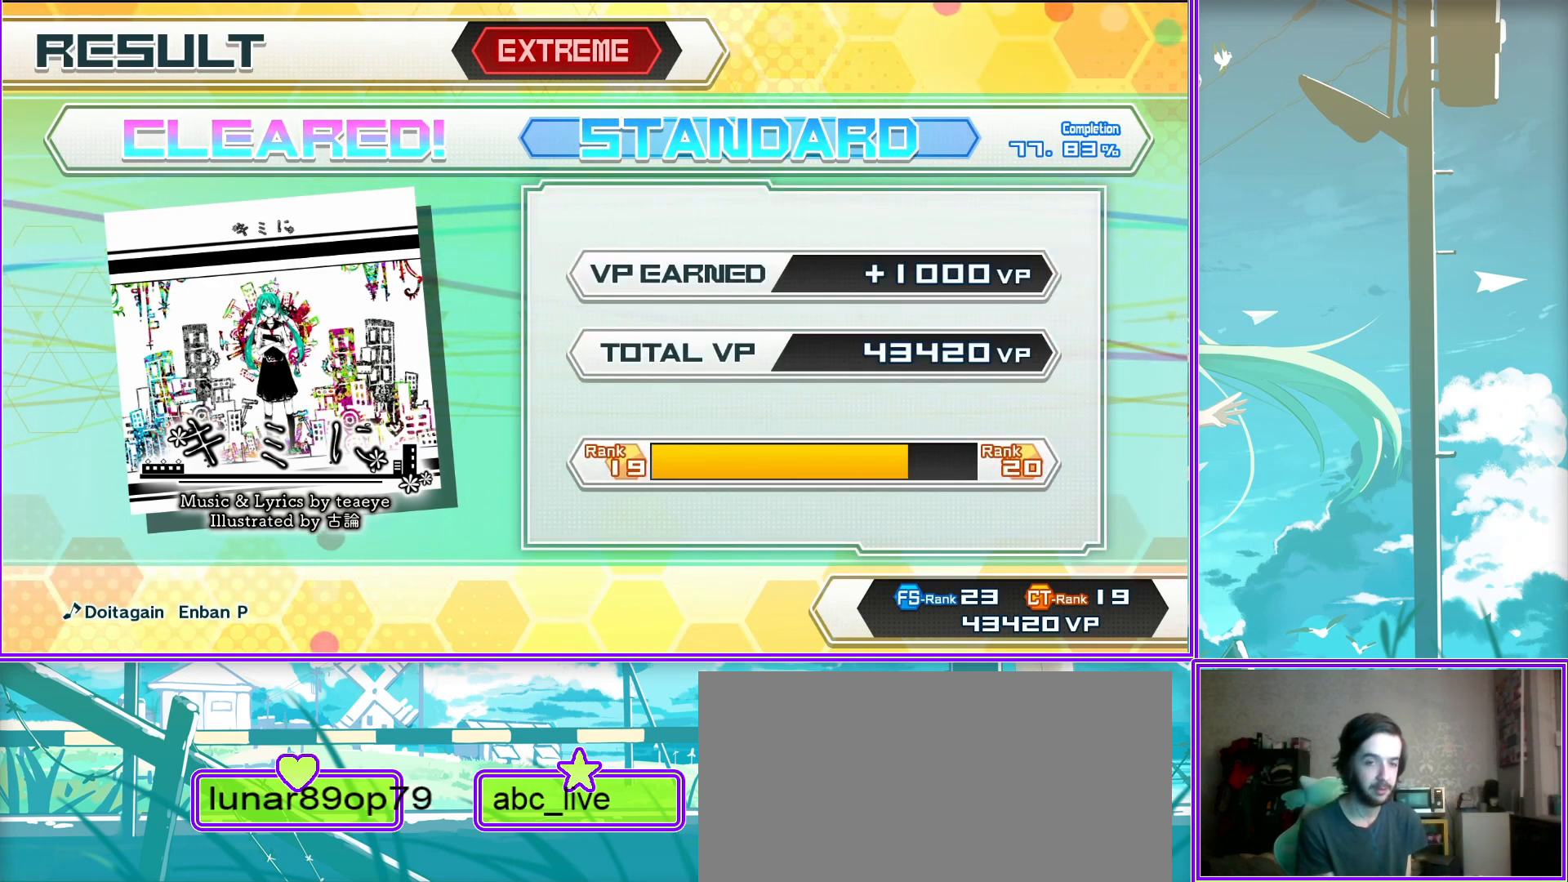
{"buttons": ["CIRCLE", "DPAD_LEFT"], "left_stick": "center", "right_stick": "center", "events": []}
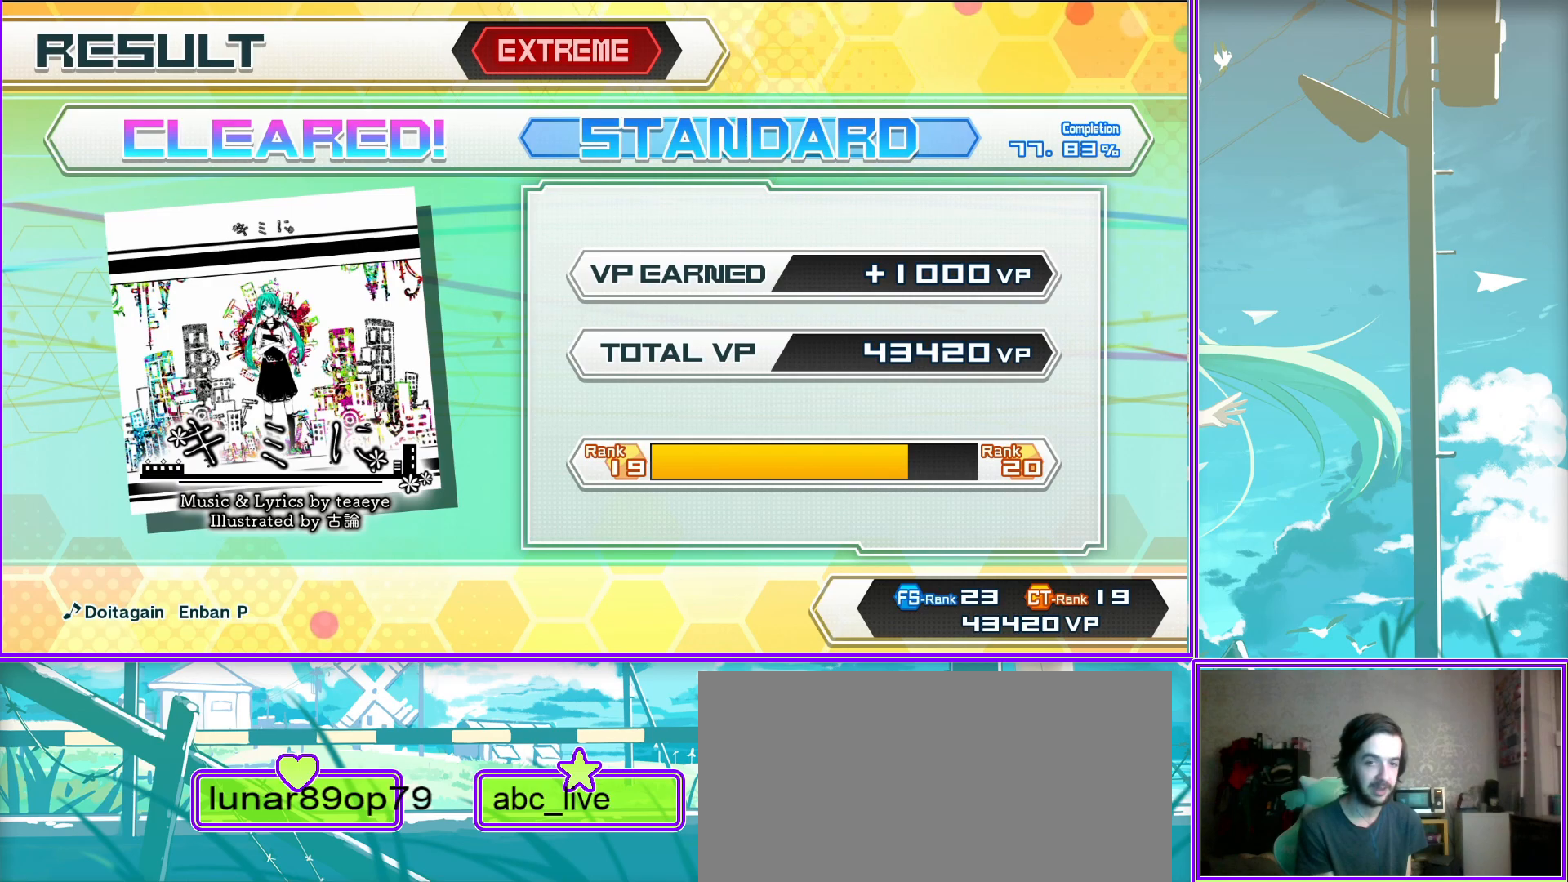
{"buttons": ["CIRCLE", "DPAD_LEFT"], "left_stick": "center", "right_stick": "center", "events": []}
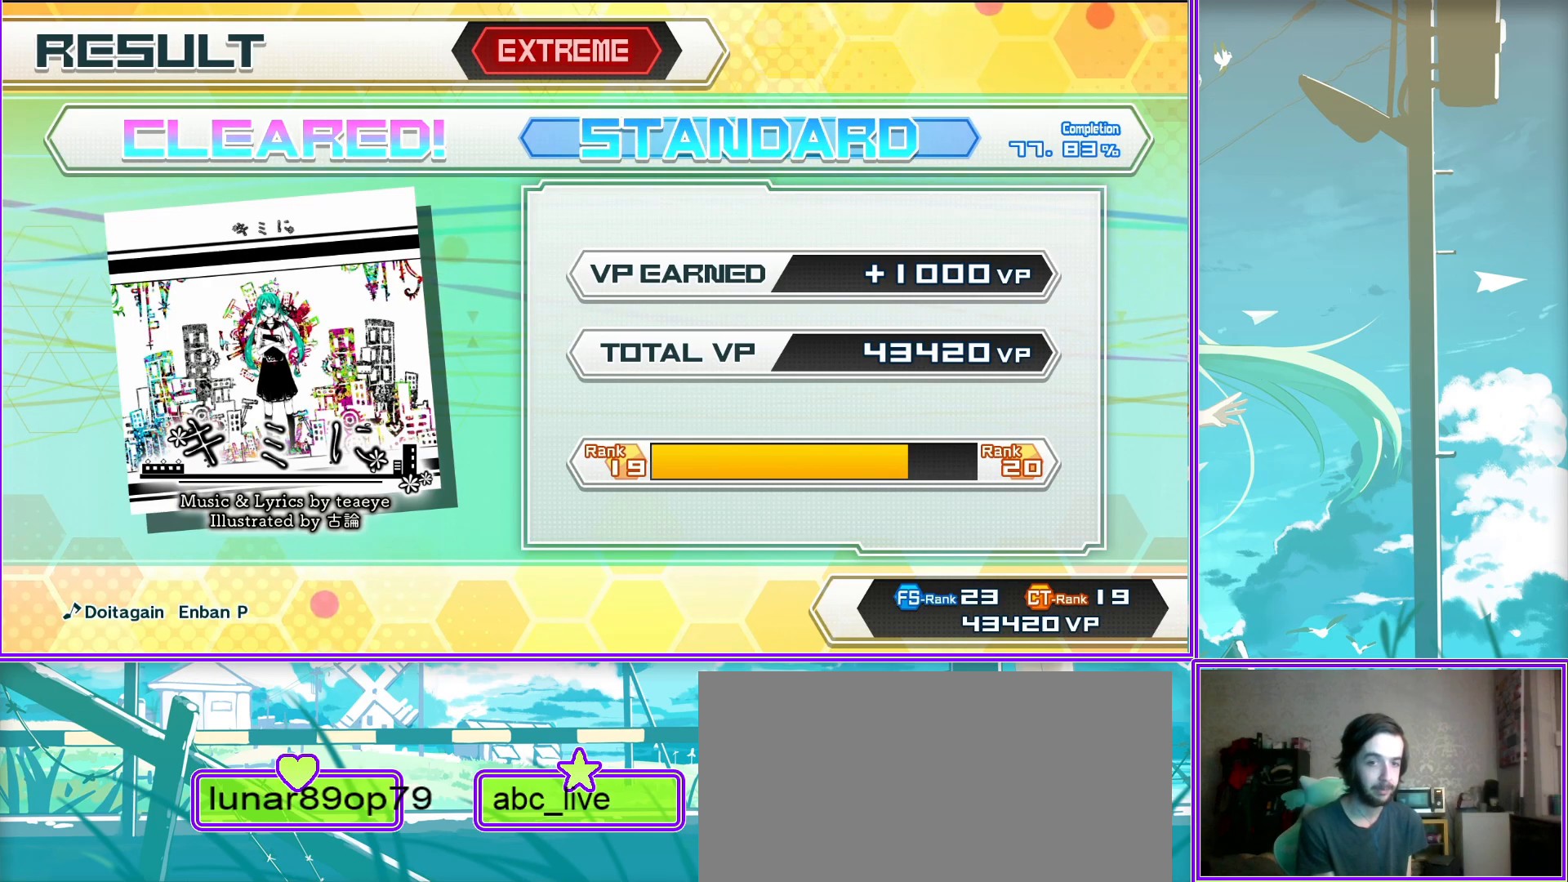
{"buttons": ["CIRCLE", "DPAD_DOWN"], "left_stick": "center", "right_stick": "center", "events": [[117, "DPAD_DOWN", "down"], [167, "DPAD_LEFT", "up"]]}
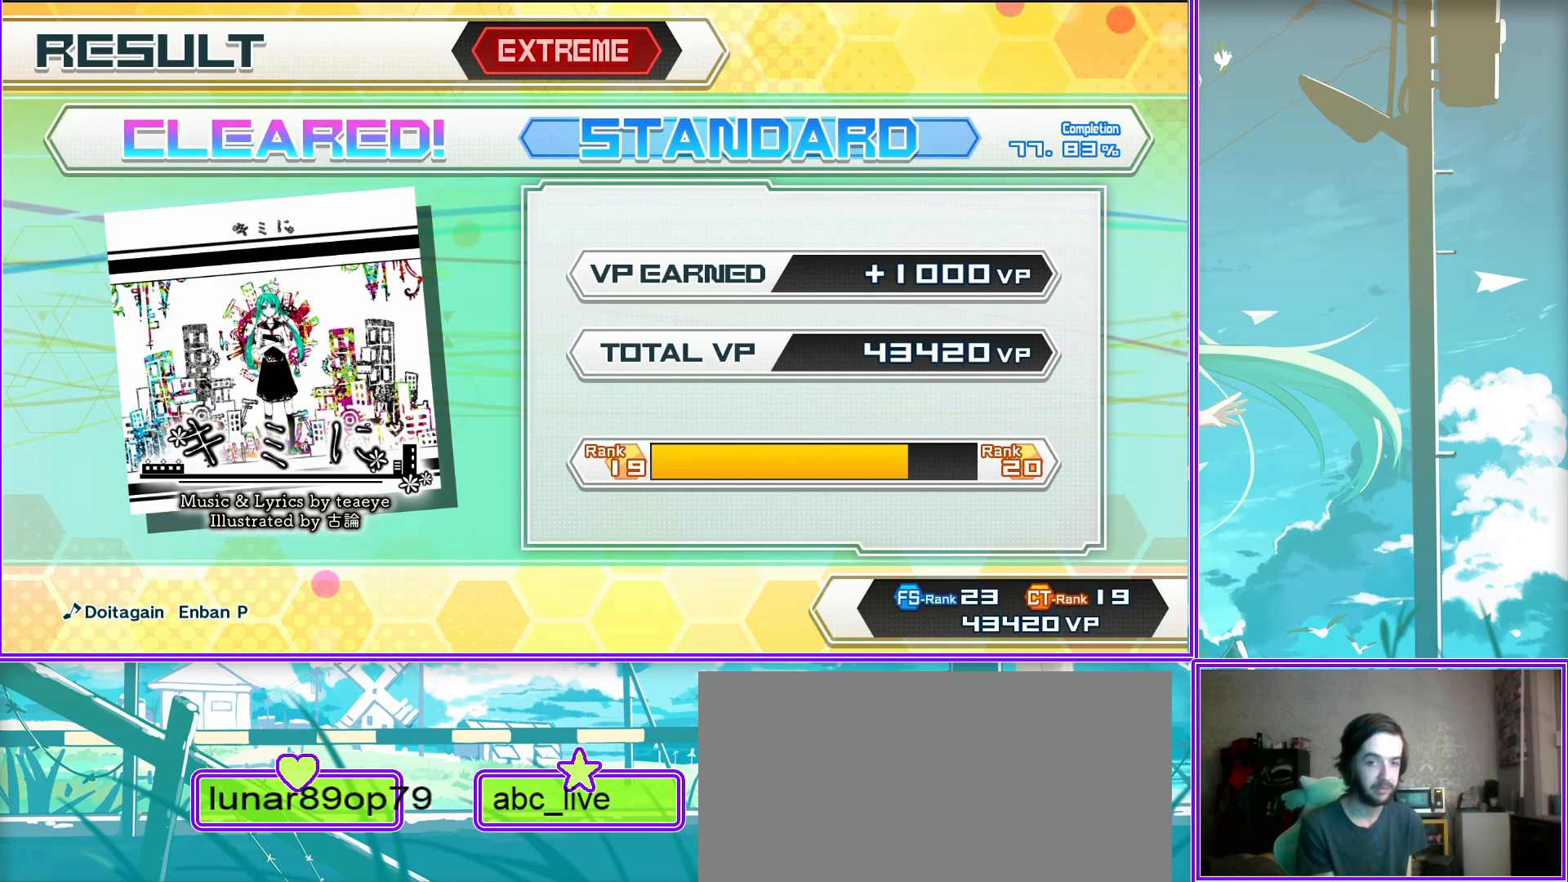
{"buttons": ["SQUARE", "DPAD_DOWN"], "left_stick": "center", "right_stick": "center", "events": [[350, "CIRCLE", "up"], [467, "SQUARE", "down"]]}
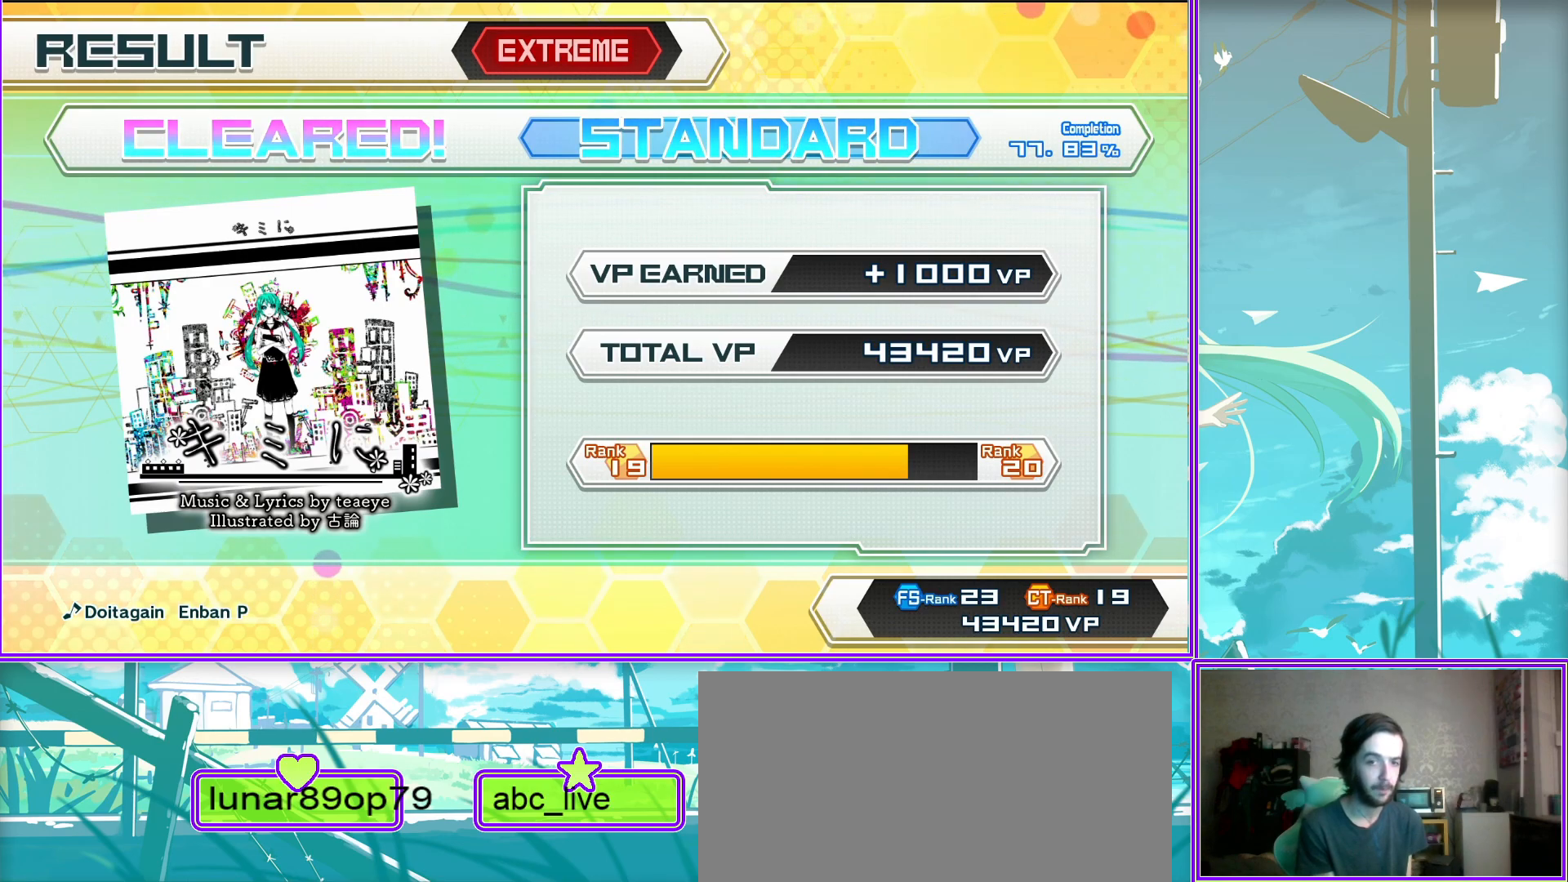
{"buttons": ["DPAD_DOWN"], "left_stick": "center", "right_stick": "center", "events": [[417, "SQUARE", "up"]]}
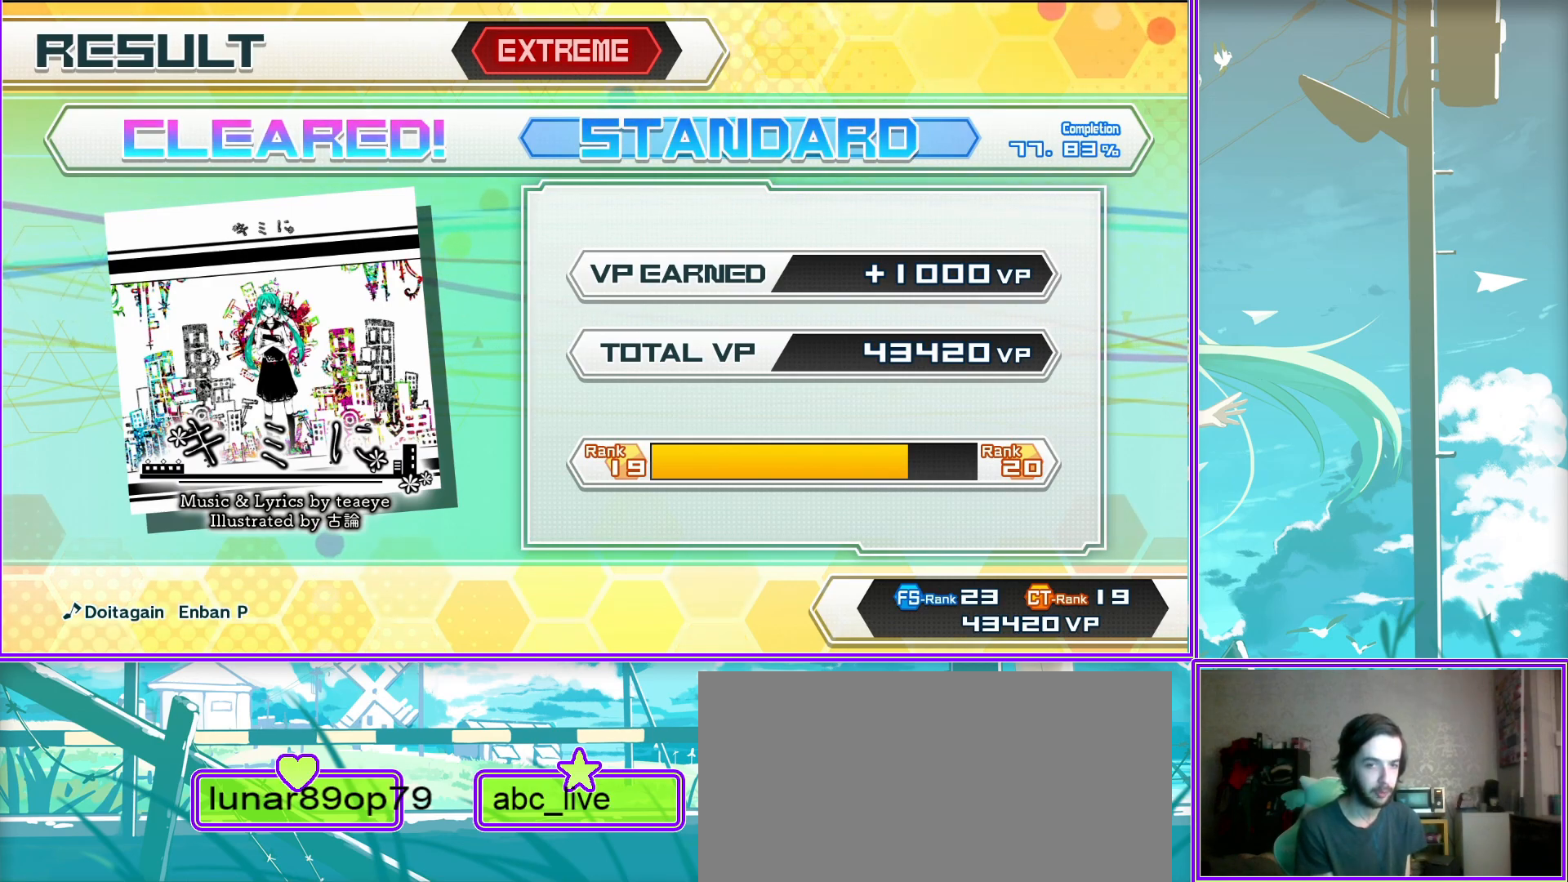
{"buttons": [], "left_stick": "center", "right_stick": "center", "events": [[33, "DPAD_DOWN", "up"]]}
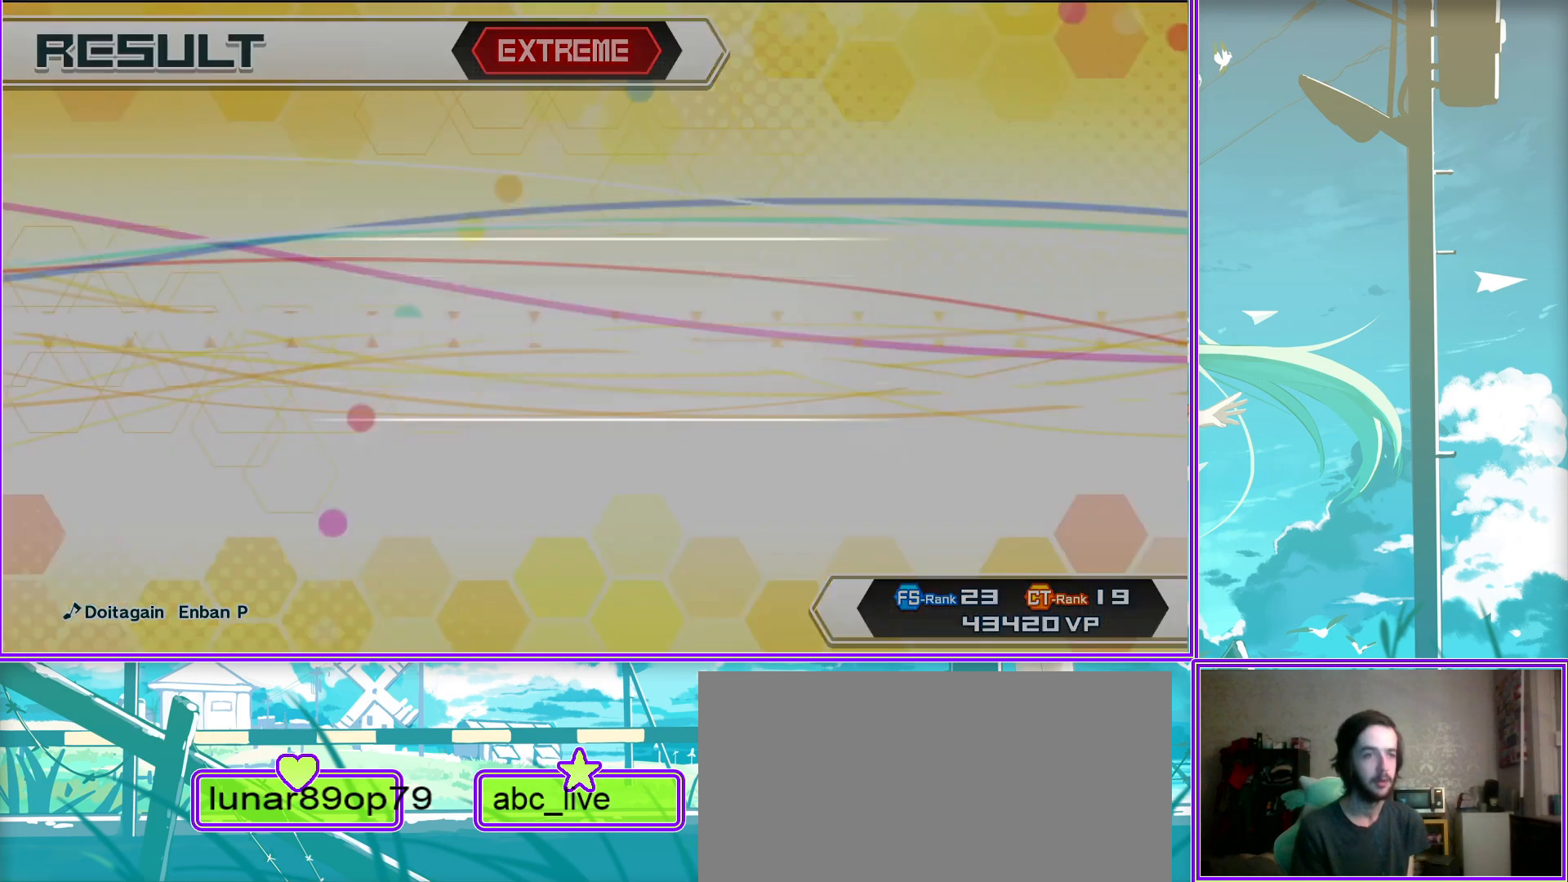
{"buttons": [], "left_stick": "center", "right_stick": "center", "events": [[183, "DPAD_DOWN", "down"], [417, "DPAD_DOWN", "up"]]}
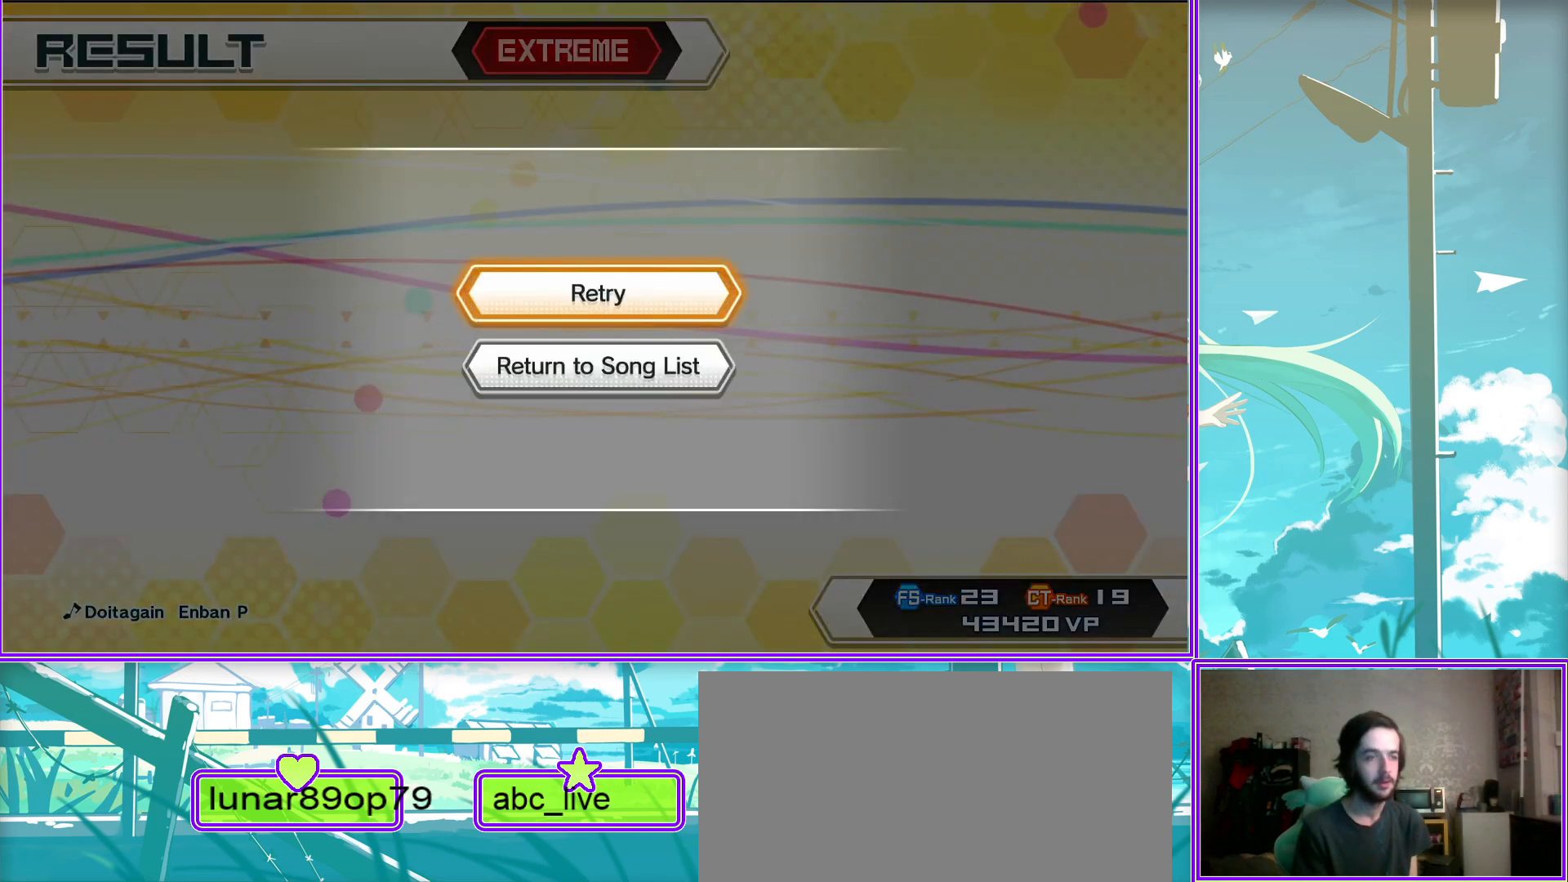
{"buttons": [], "left_stick": "center", "right_stick": "center", "events": [[17, "CROSS", "down"], [183, "CROSS", "up"]]}